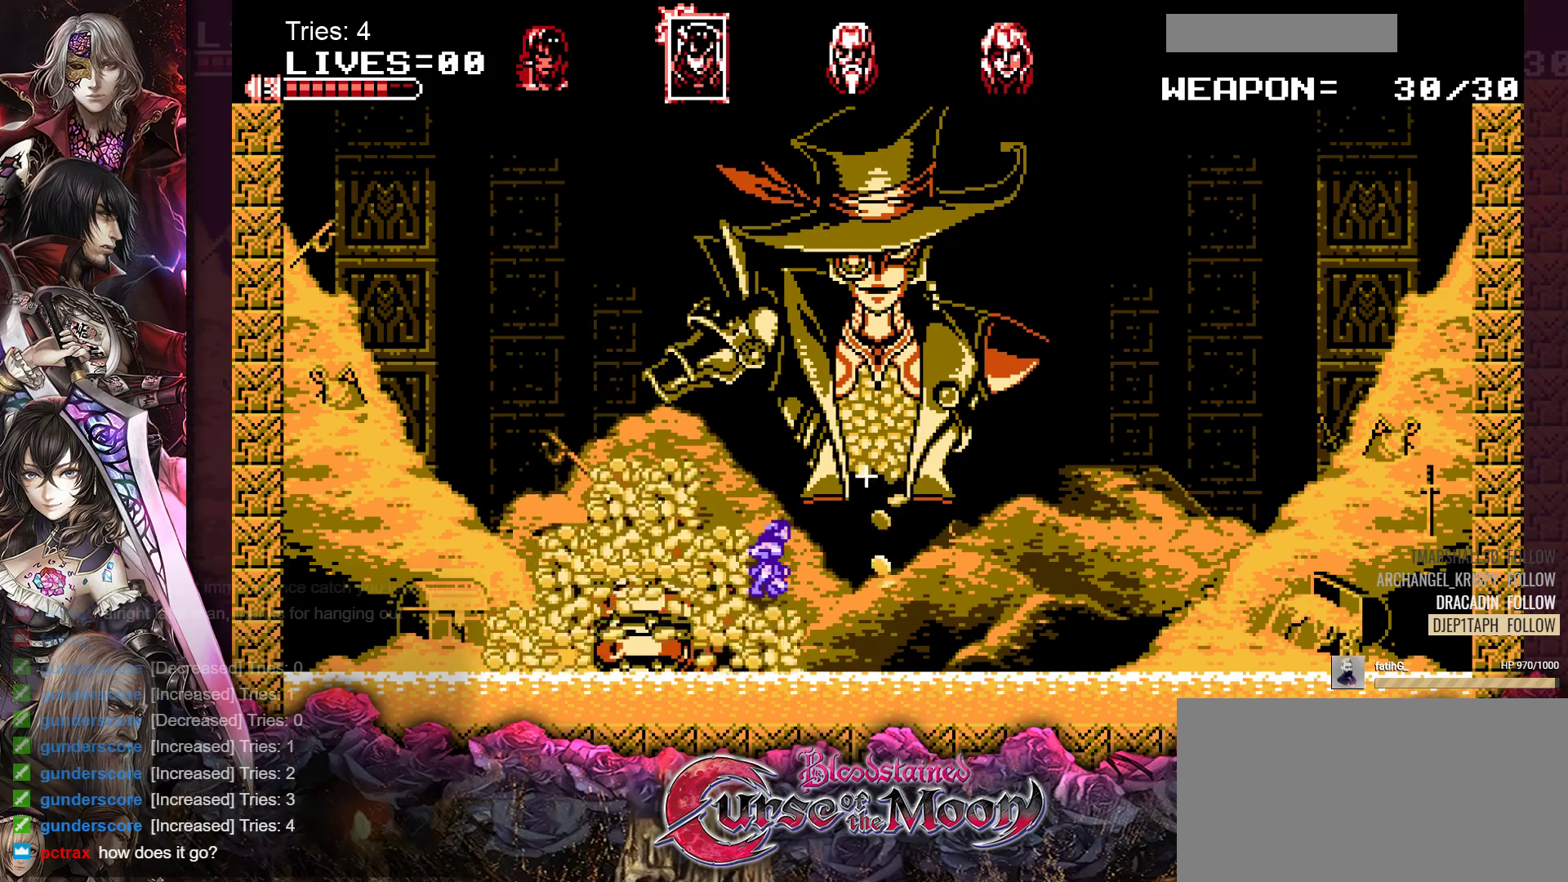
Gameplay with a controller (Nintendo layout); each line is a JSON object with the inputs held at the frame after it. "events" lists button and stick changes between this image and that frame as [ms after this image, input, new state], when the widget could be followed in between. Not read: L1 L3 R3.
{"buttons": ["Y"], "events": [[400, "B", "down"], [417, "Y", "down"], [483, "B", "up"]]}
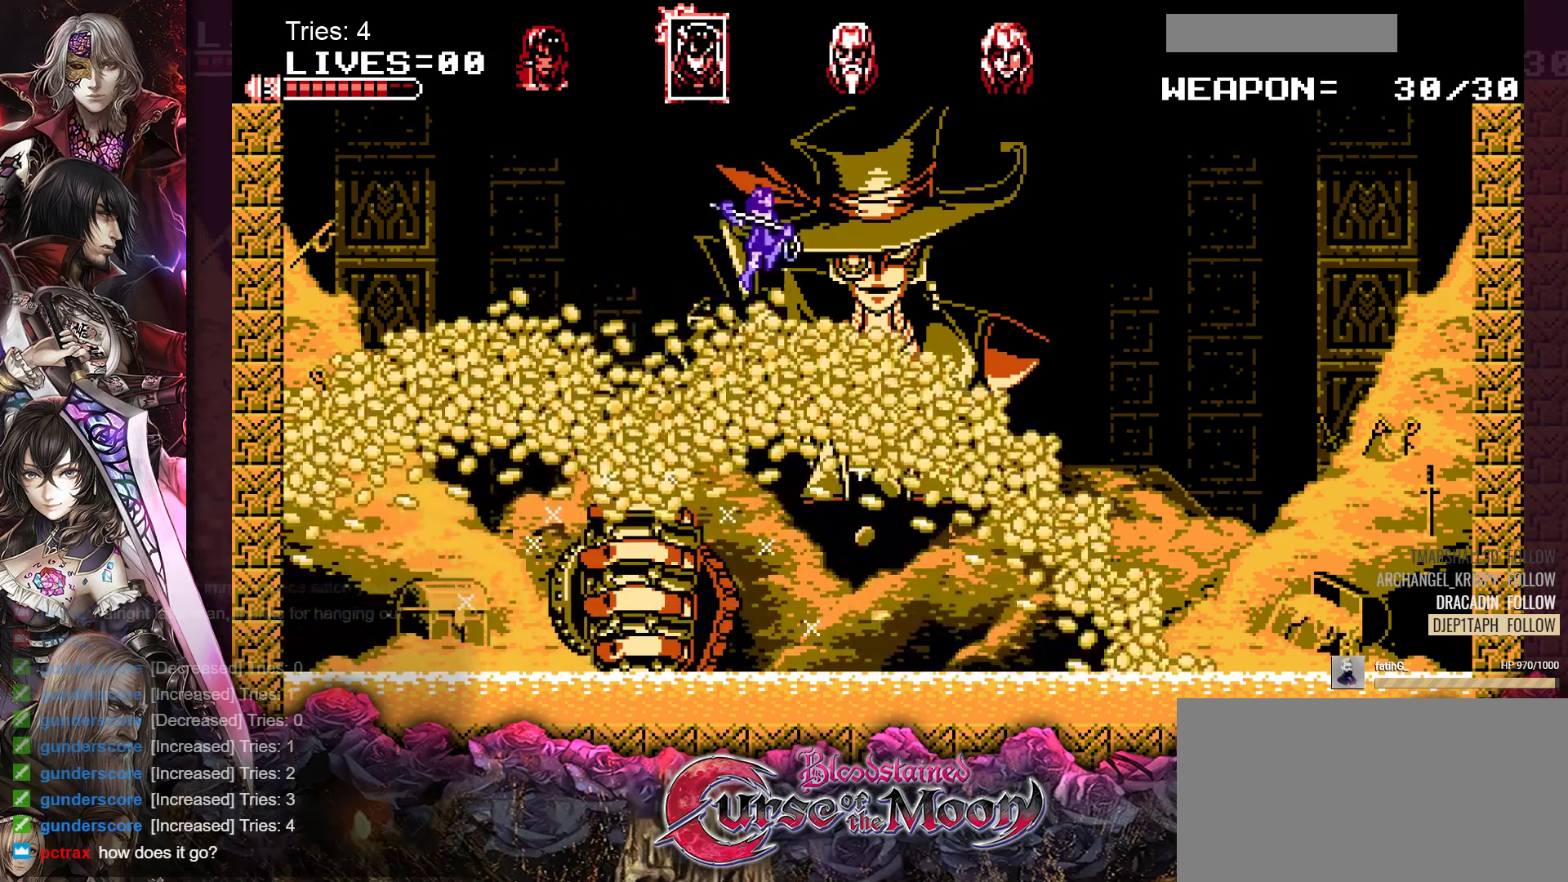
{"buttons": ["Y"], "events": [[50, "Y", "up"], [500, "Y", "down"]]}
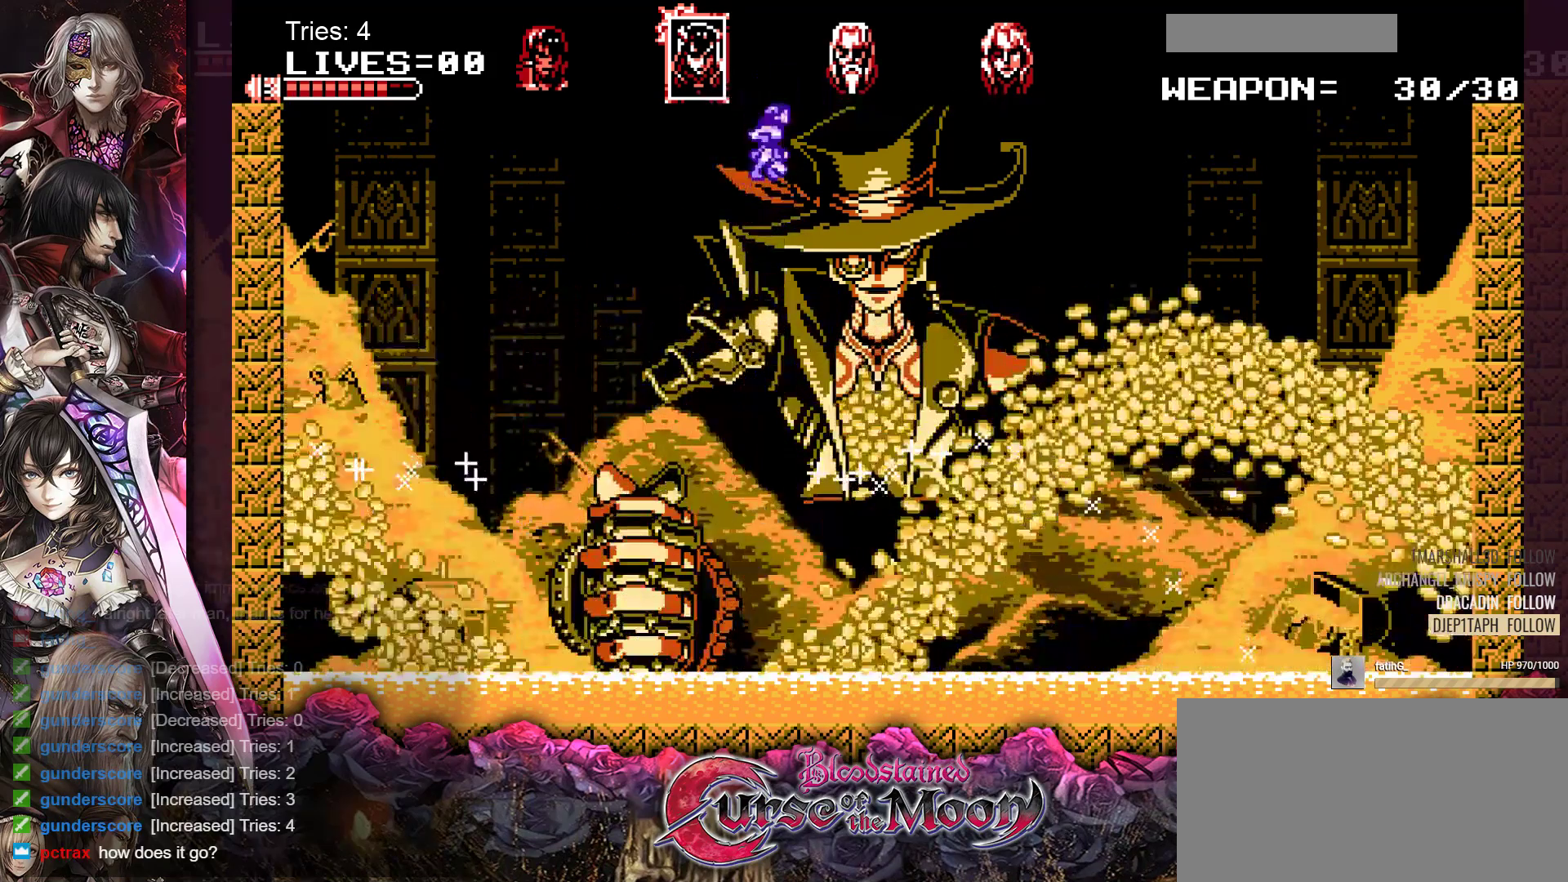
{"buttons": [], "events": [[150, "Y", "up"]]}
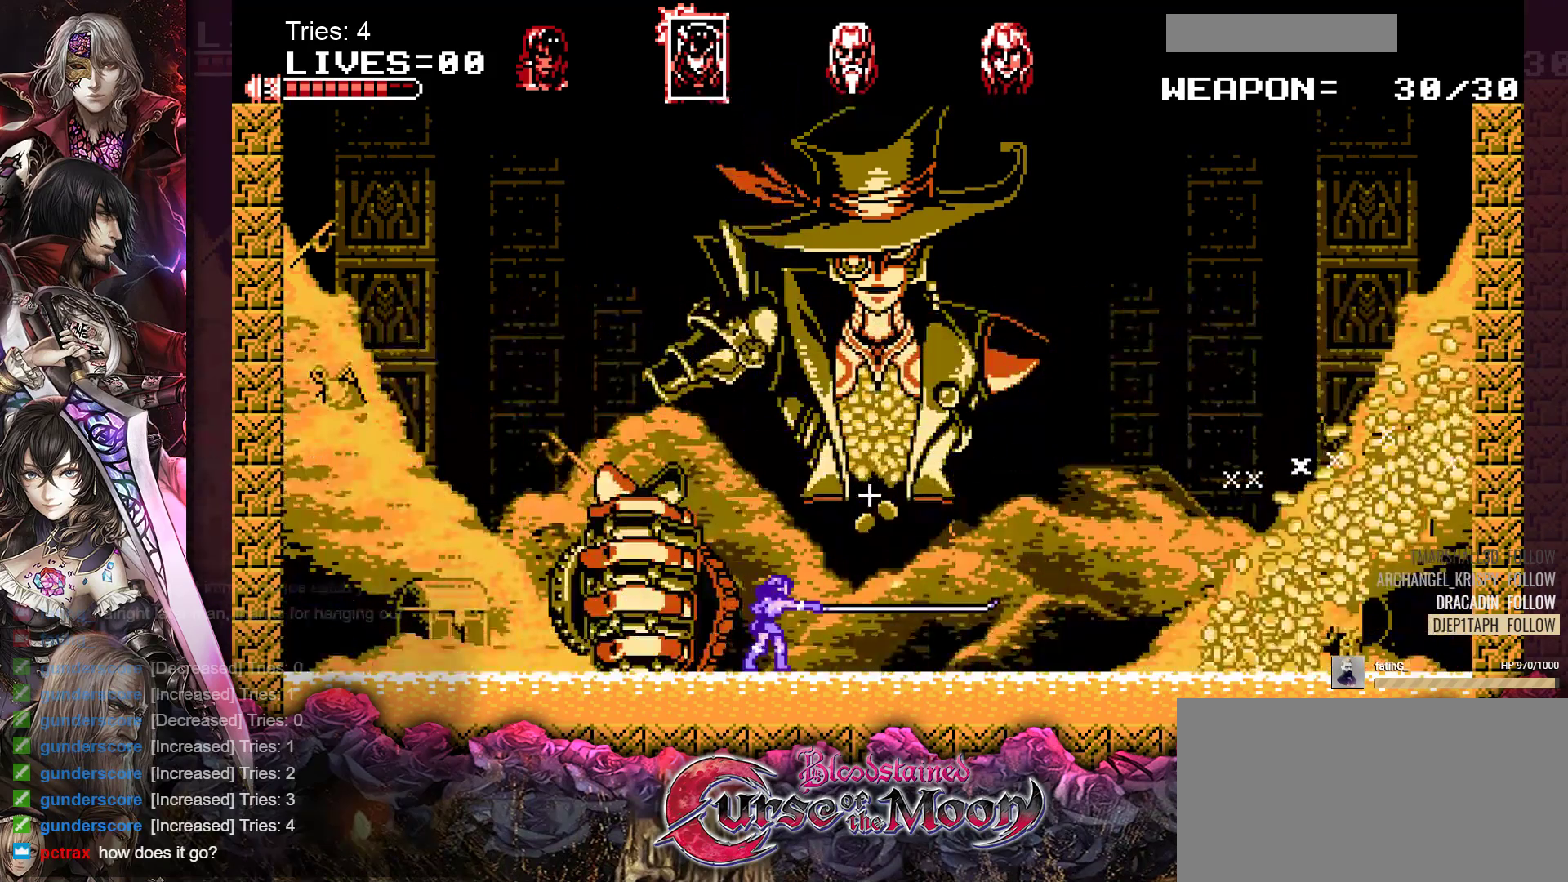
{"buttons": [], "events": []}
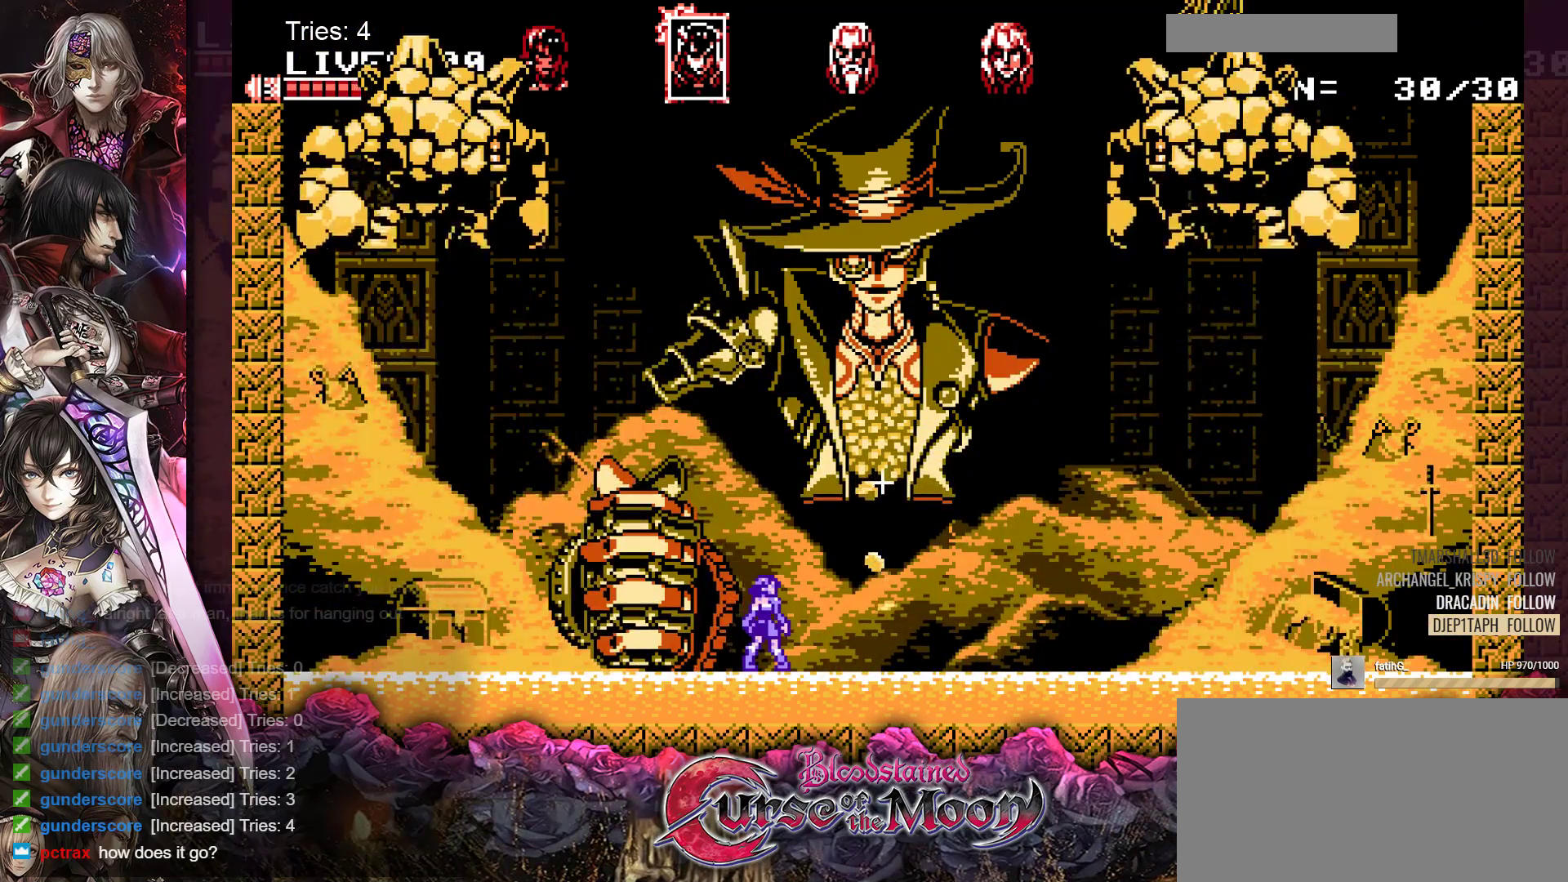
{"buttons": [], "events": []}
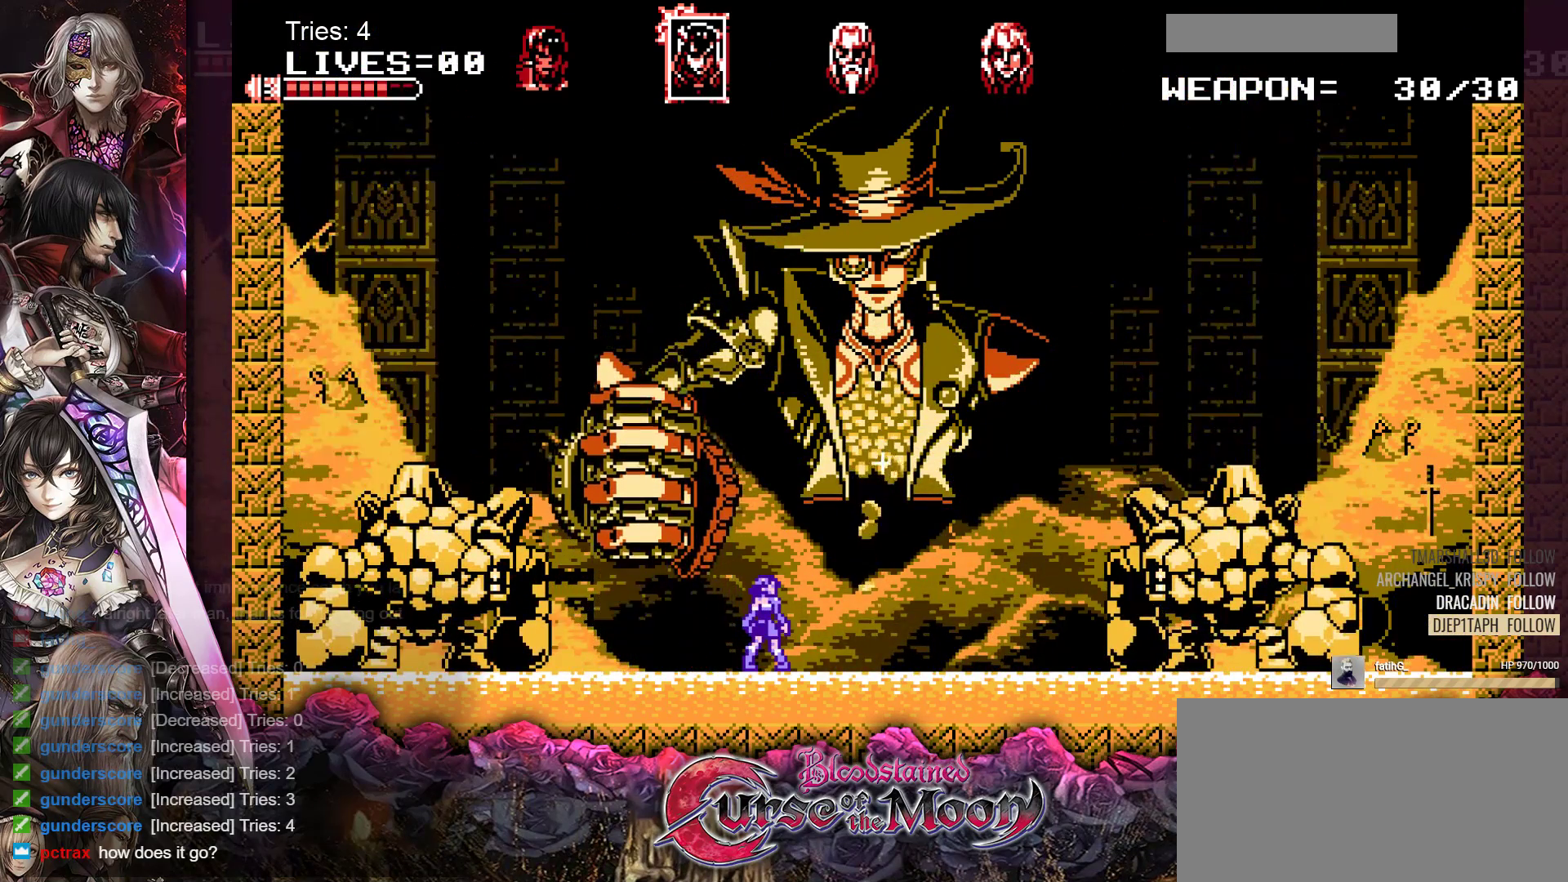
{"buttons": [], "events": [[67, "DPAD_LEFT", "down"], [267, "Y", "down"], [283, "DPAD_LEFT", "up"], [400, "Y", "up"]]}
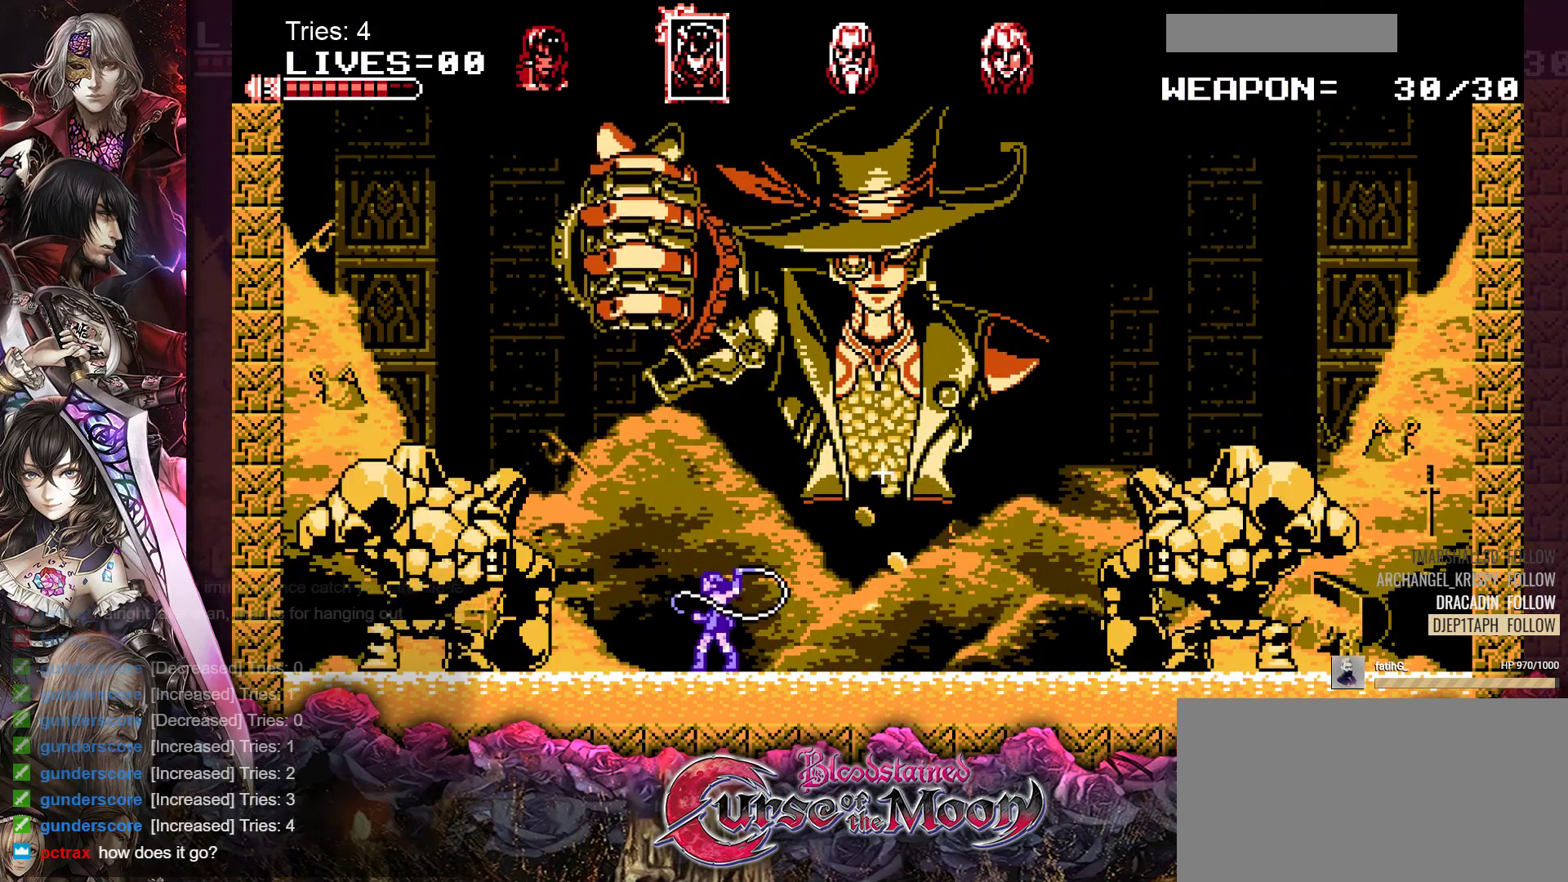
{"buttons": [], "events": [[67, "DPAD_RIGHT", "down"], [500, "DPAD_RIGHT", "up"]]}
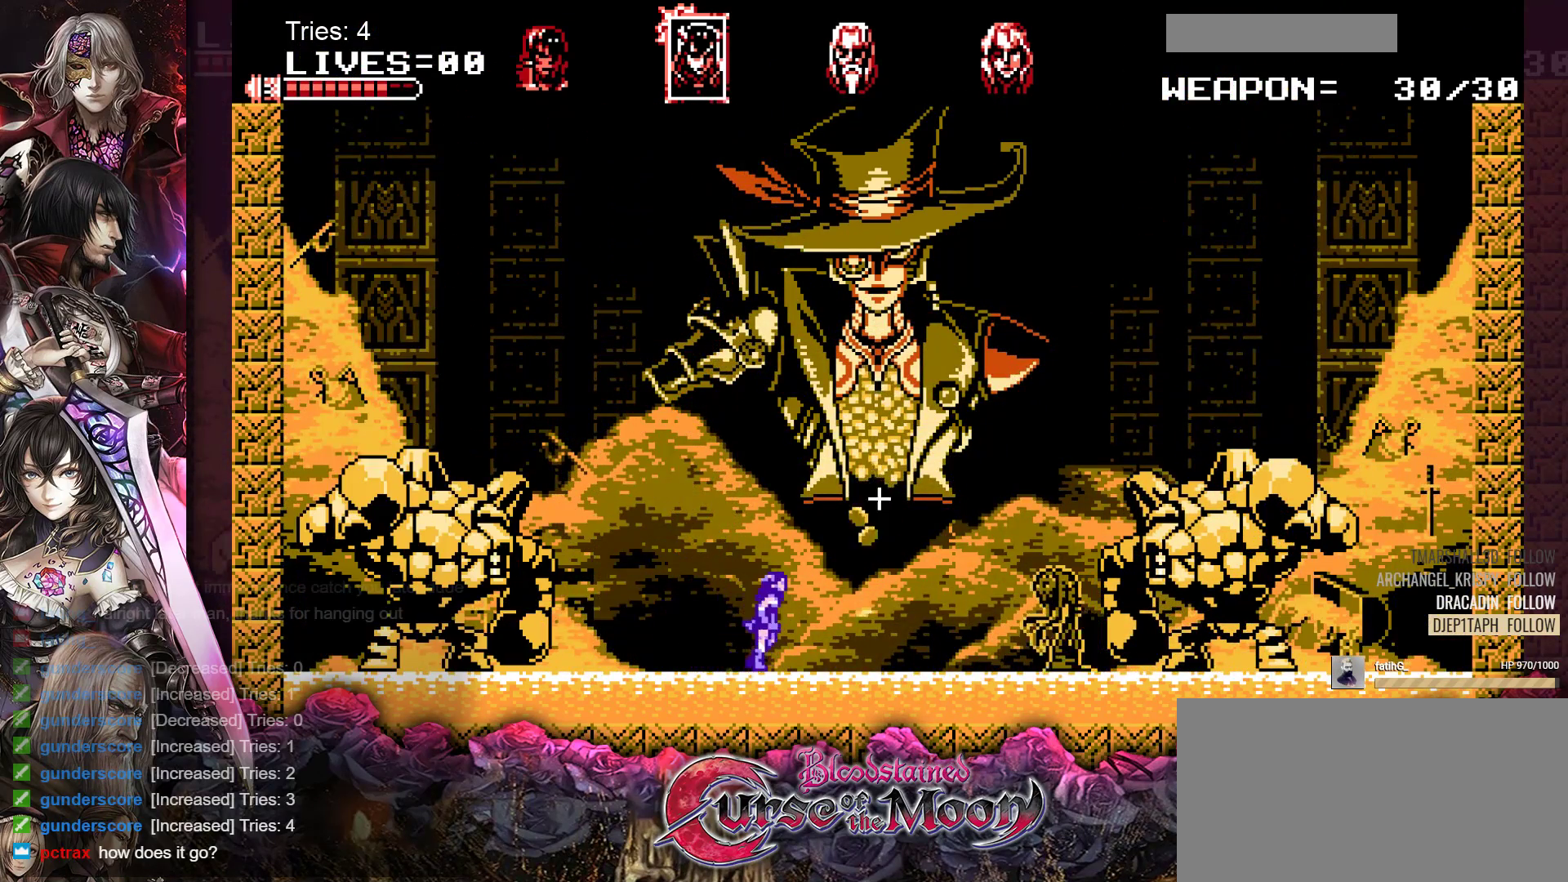
{"buttons": [], "events": []}
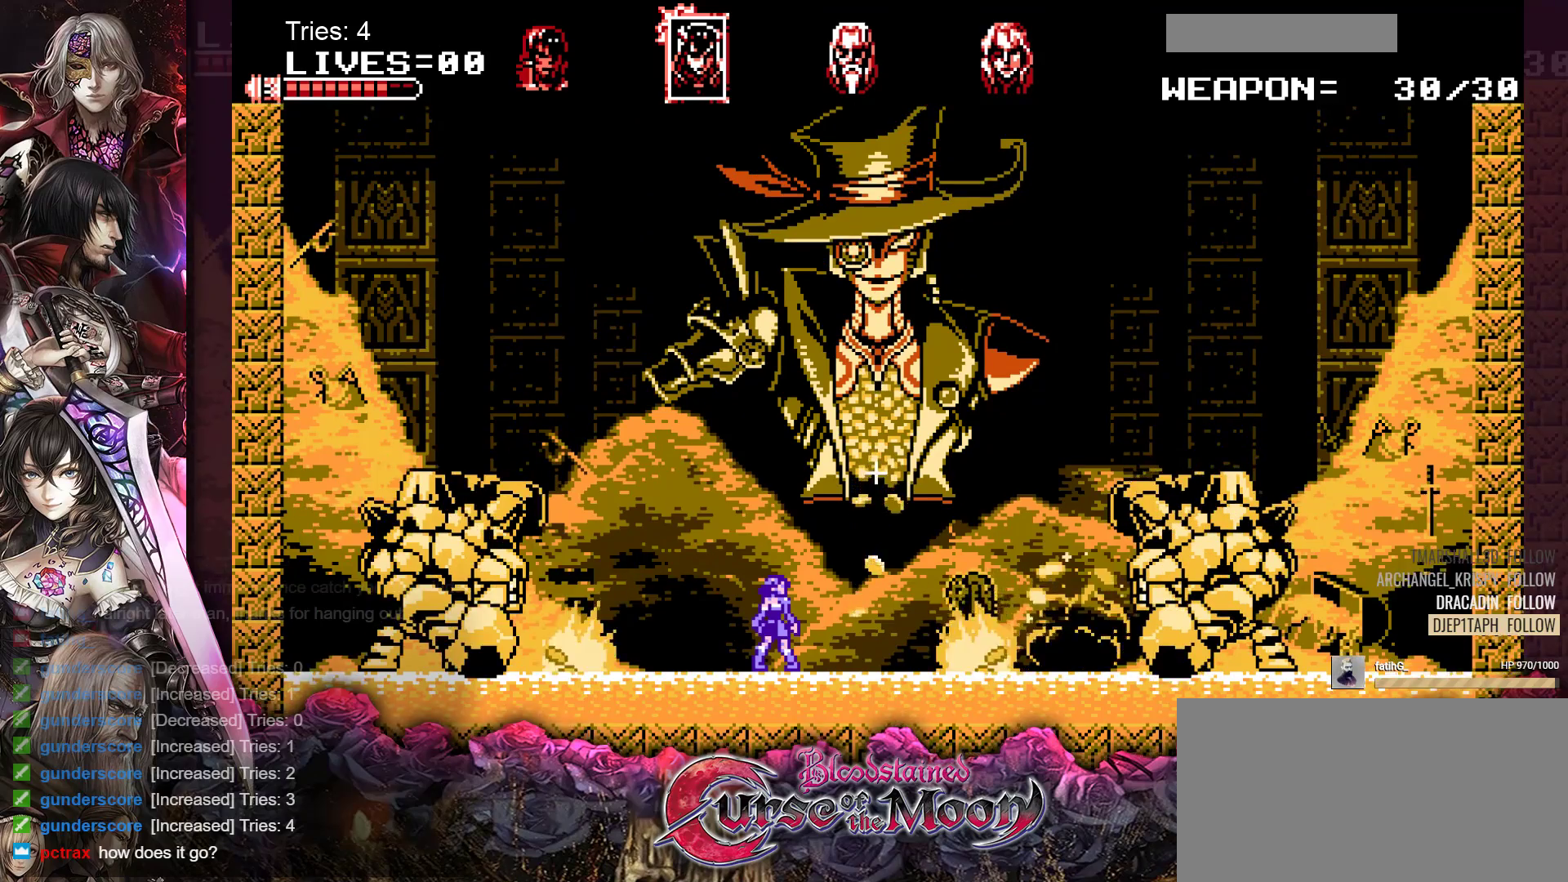
{"buttons": [], "events": [[150, "DPAD_LEFT", "down"], [183, "B", "down"], [400, "B", "up"], [450, "DPAD_LEFT", "up"]]}
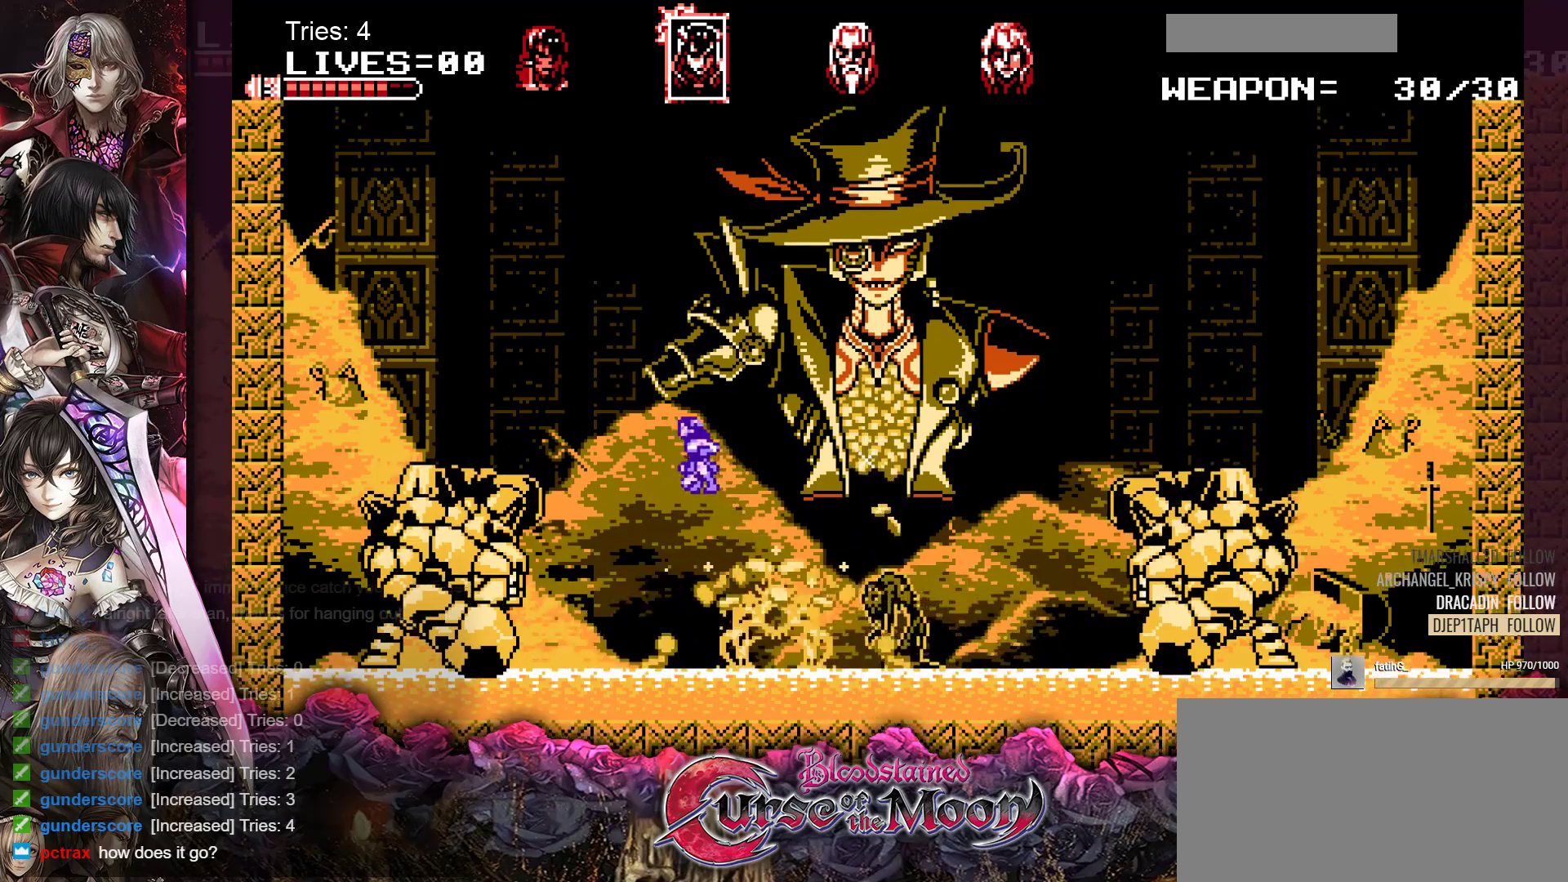
{"buttons": [], "events": [[33, "Y", "down"], [167, "Y", "up"]]}
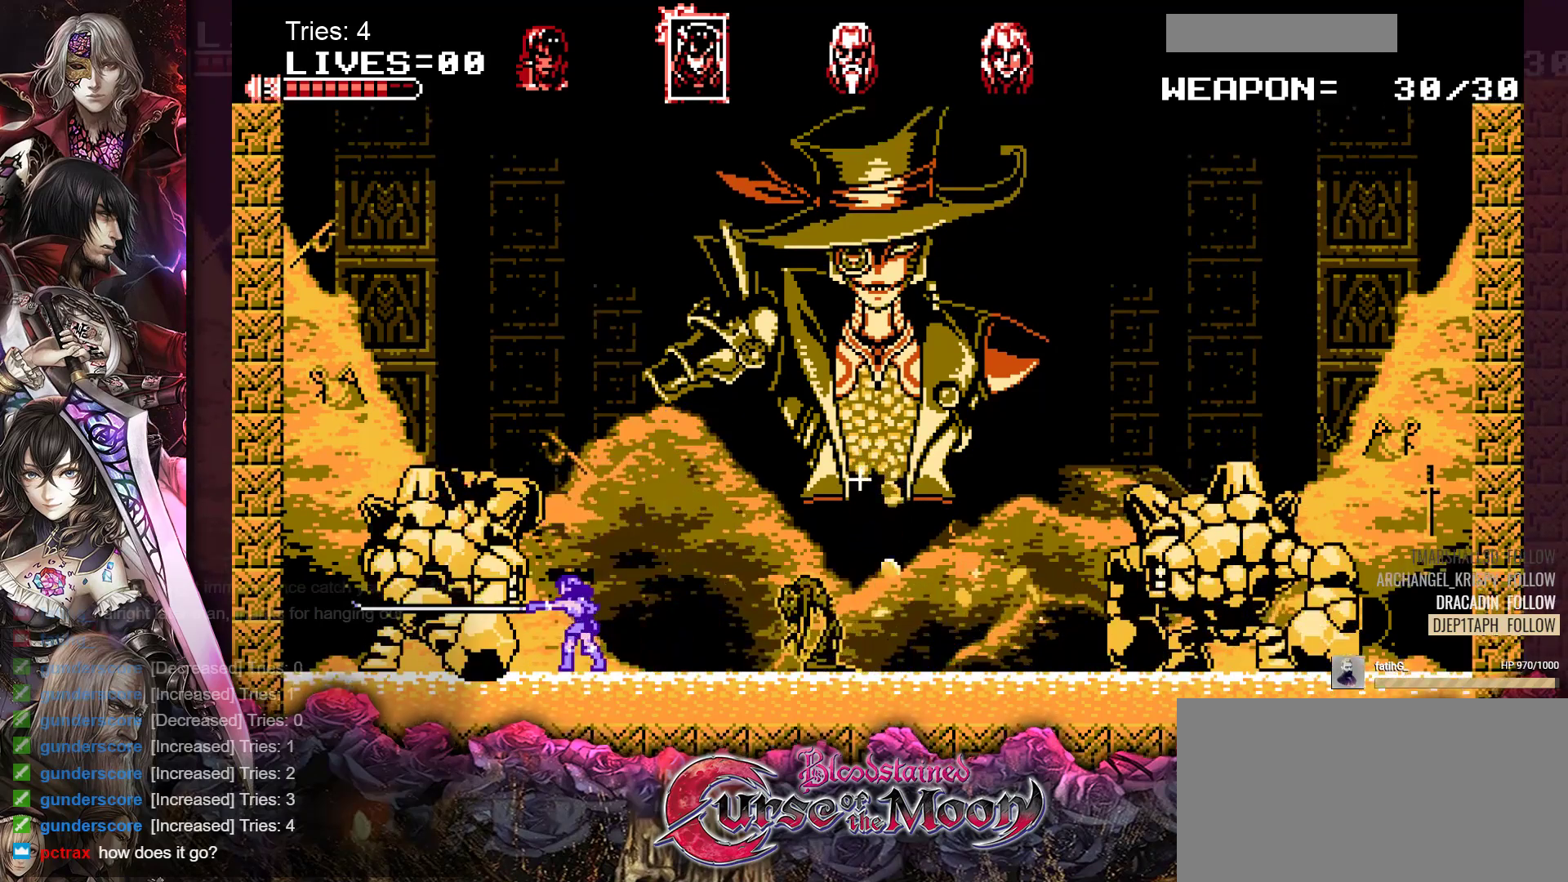
{"buttons": [], "events": [[83, "Y", "down"], [217, "Y", "up"], [333, "Y", "down"], [450, "Y", "up"]]}
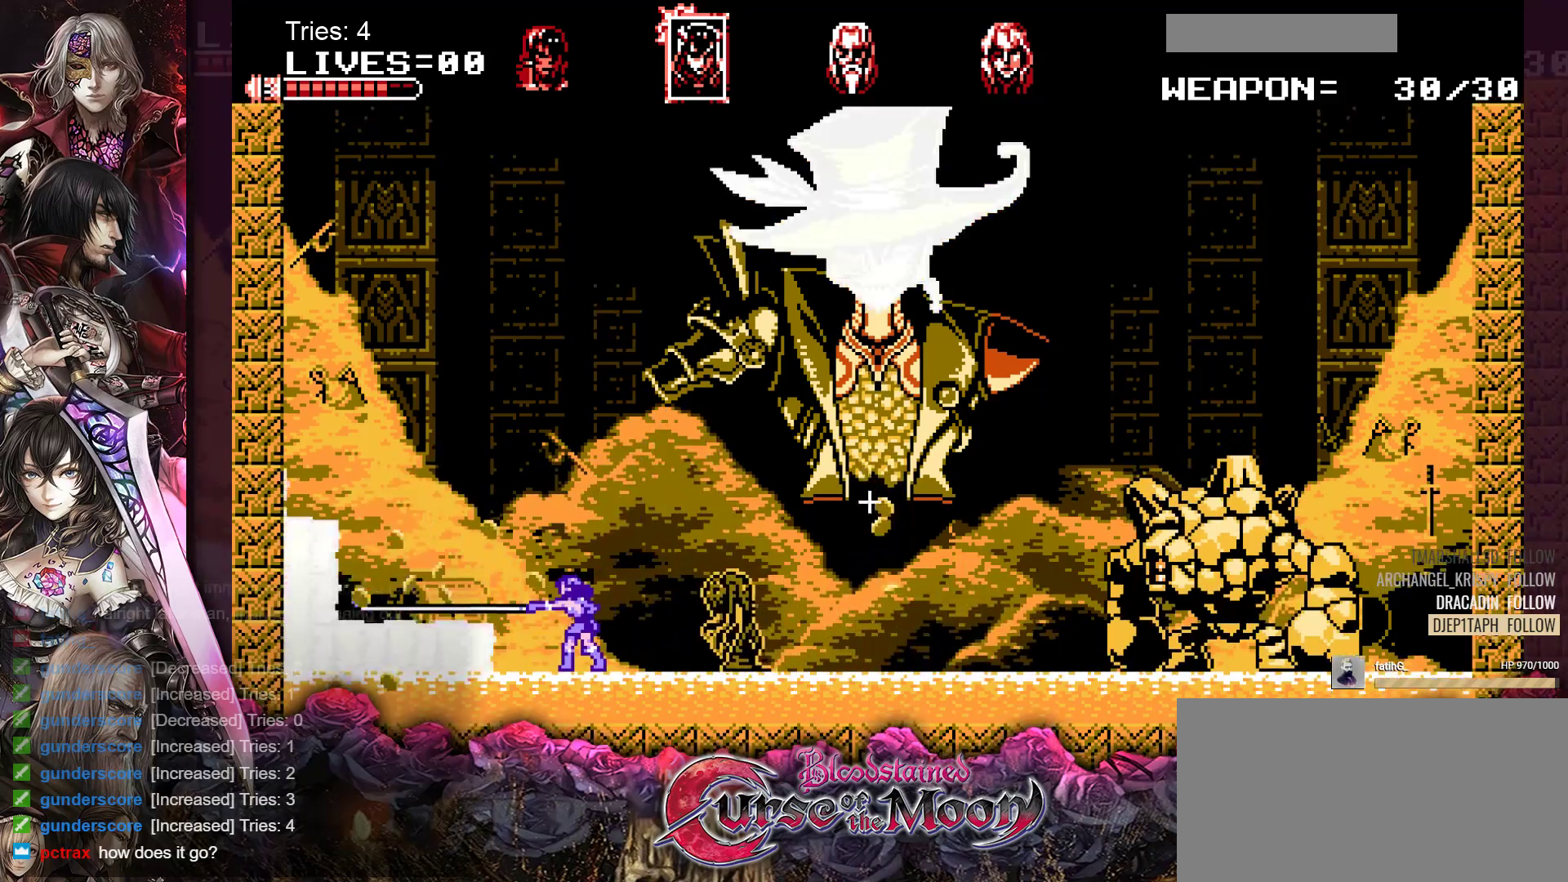
{"buttons": ["DPAD_LEFT"], "events": [[167, "B", "down"], [200, "DPAD_LEFT", "down"], [467, "B", "up"]]}
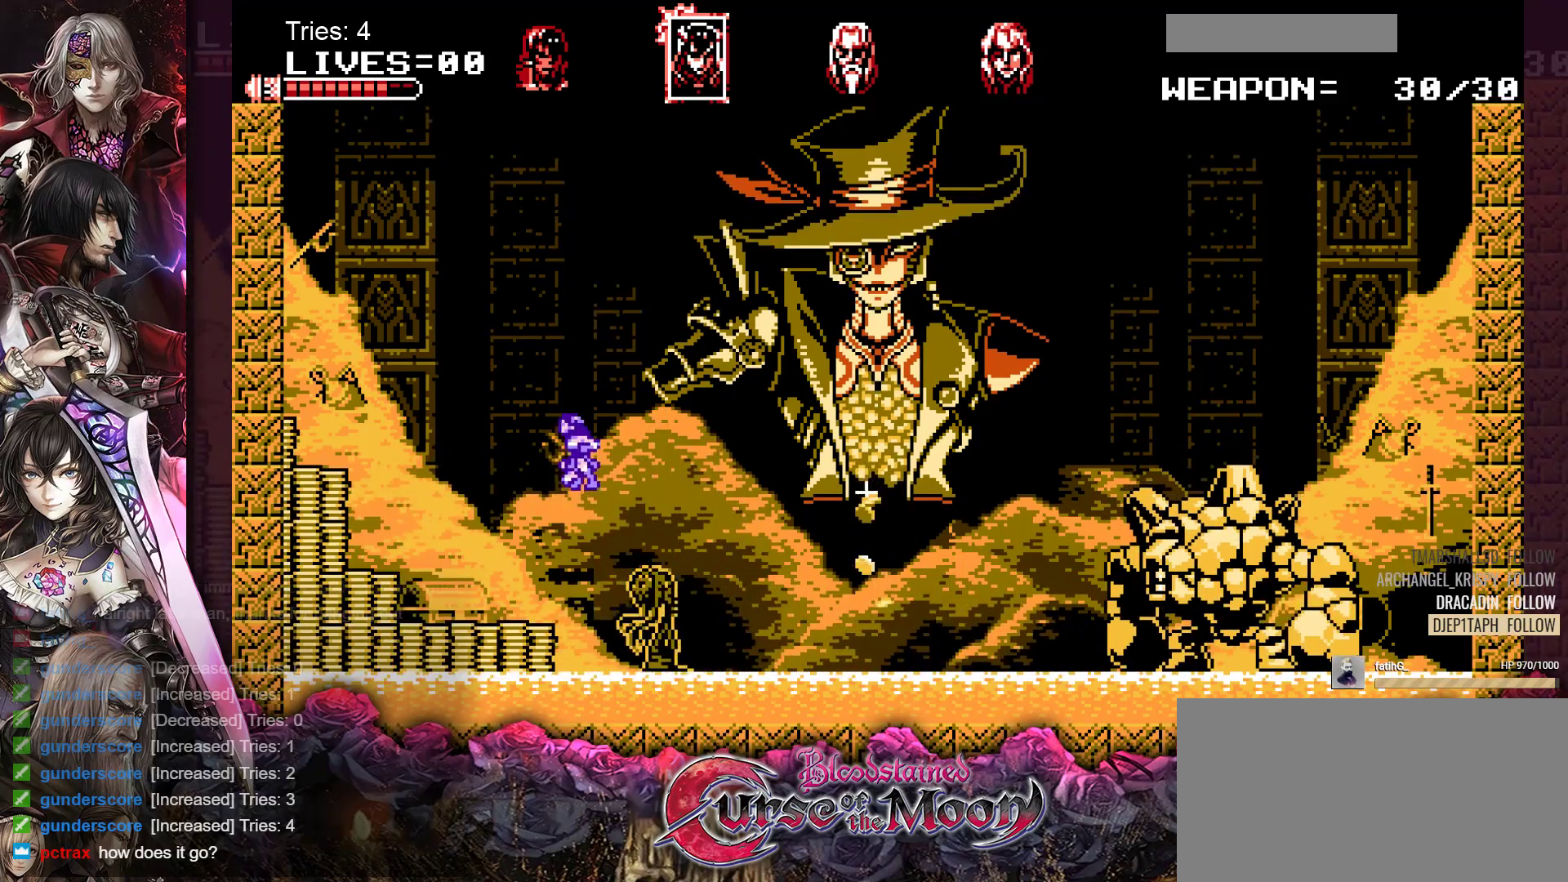
{"buttons": ["DPAD_LEFT"], "events": []}
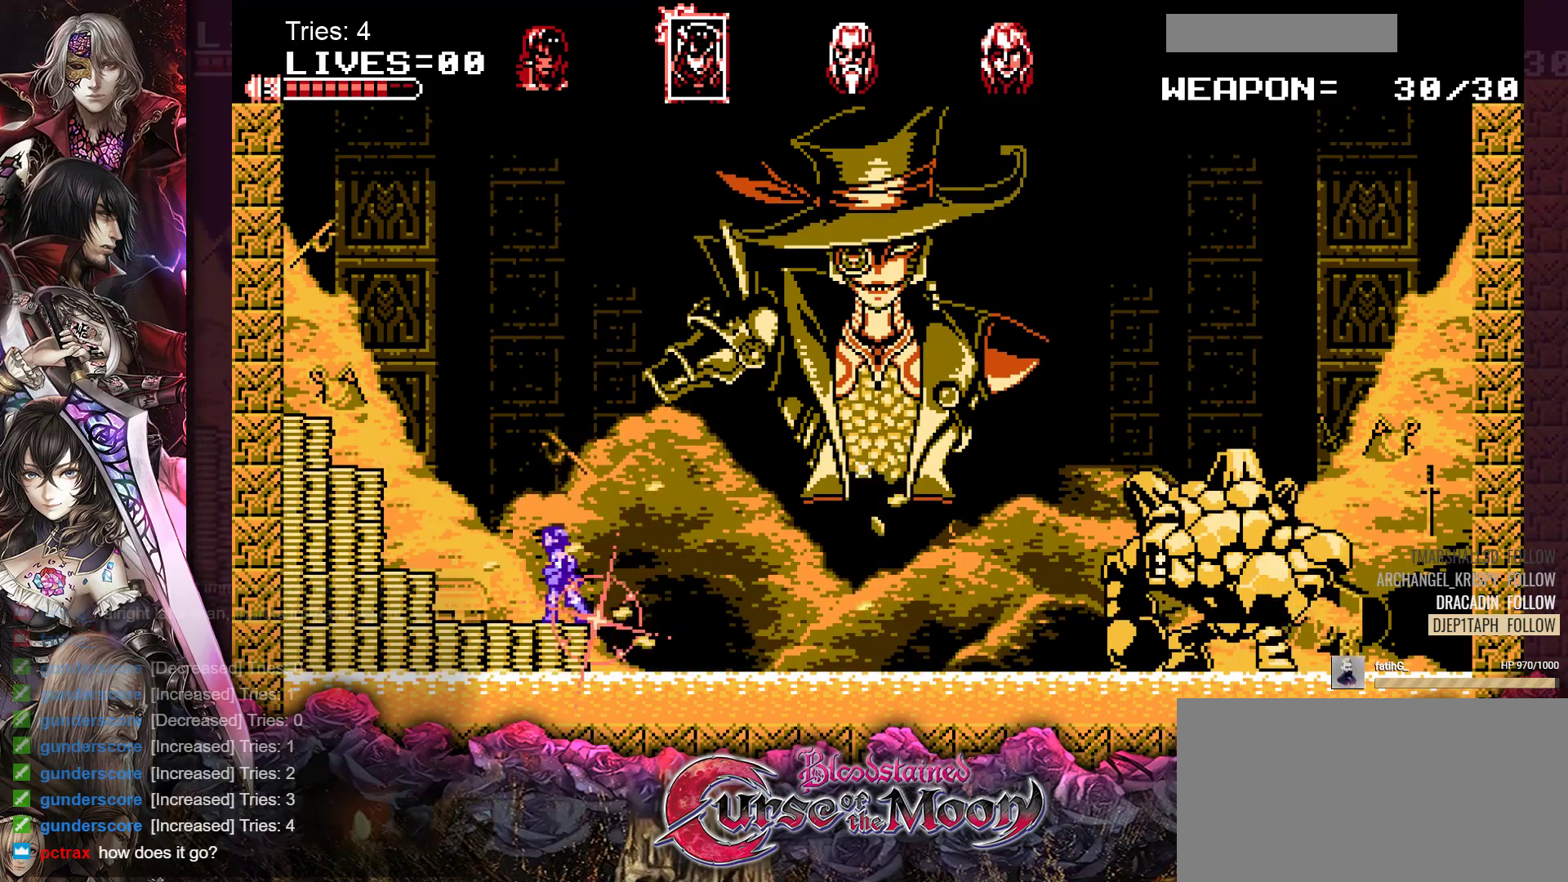
{"buttons": ["DPAD_LEFT"], "events": [[233, "B", "down"], [500, "B", "up"]]}
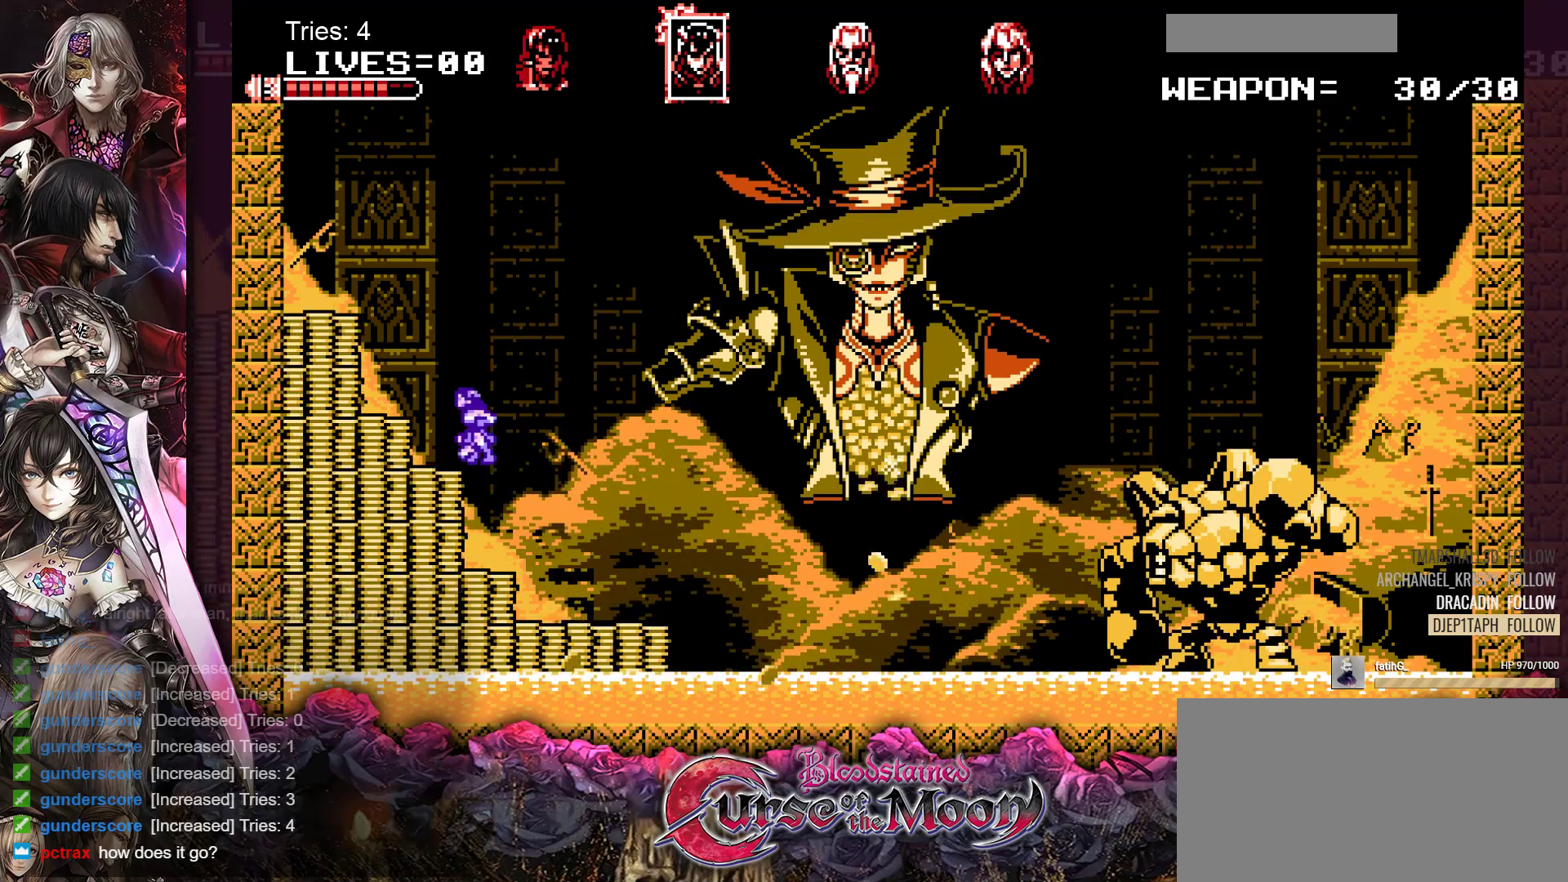
{"buttons": [], "events": [[233, "Y", "down"], [300, "DPAD_LEFT", "up"], [367, "Y", "up"]]}
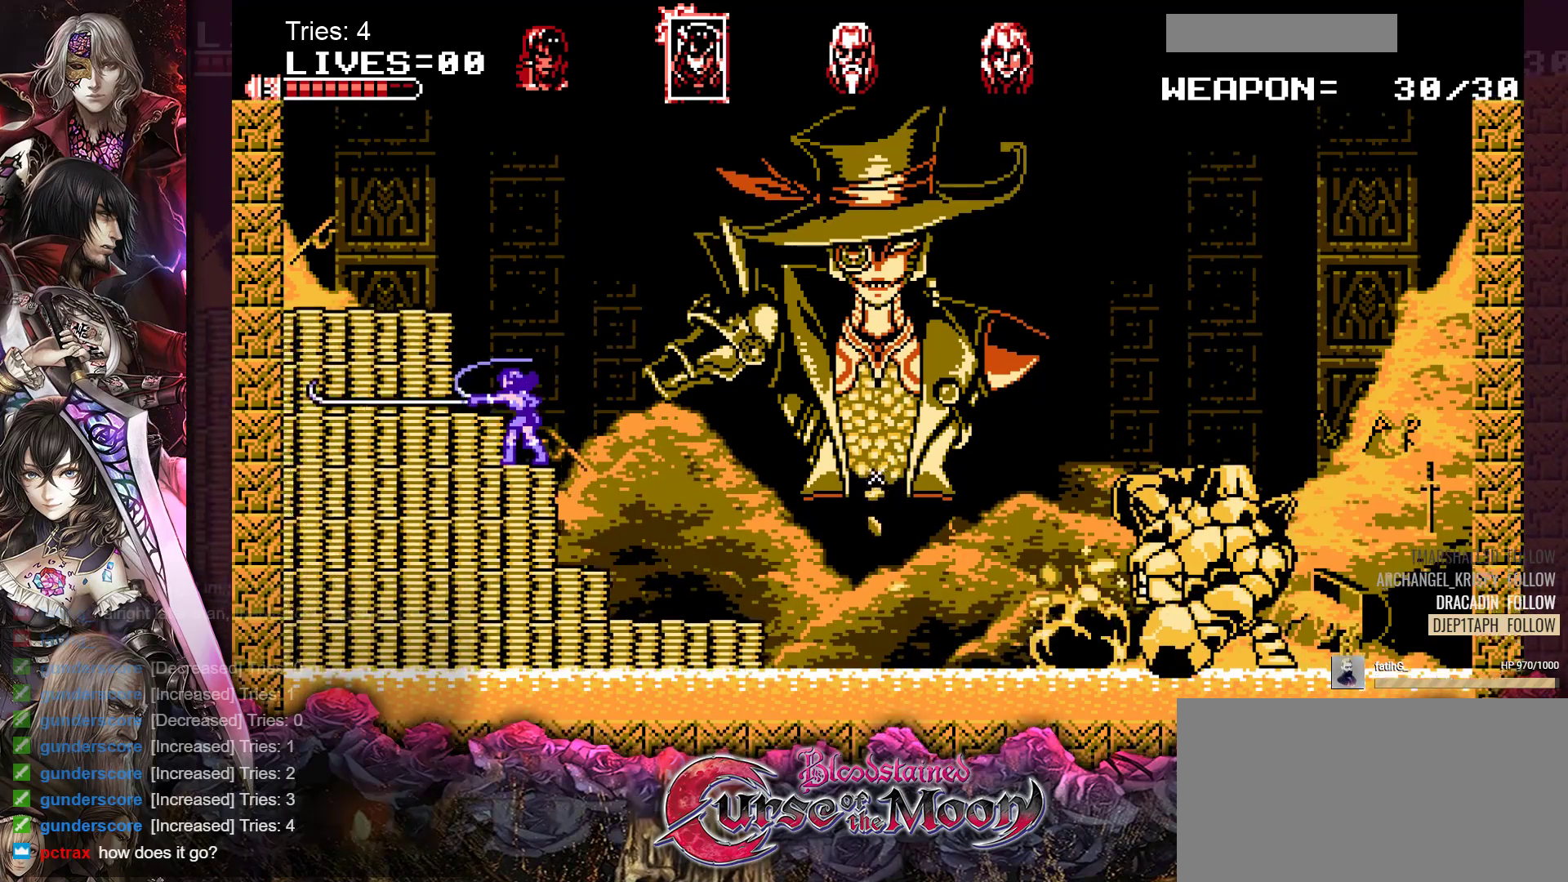
{"buttons": ["B", "DPAD_LEFT"], "events": [[383, "B", "down"], [383, "DPAD_LEFT", "down"]]}
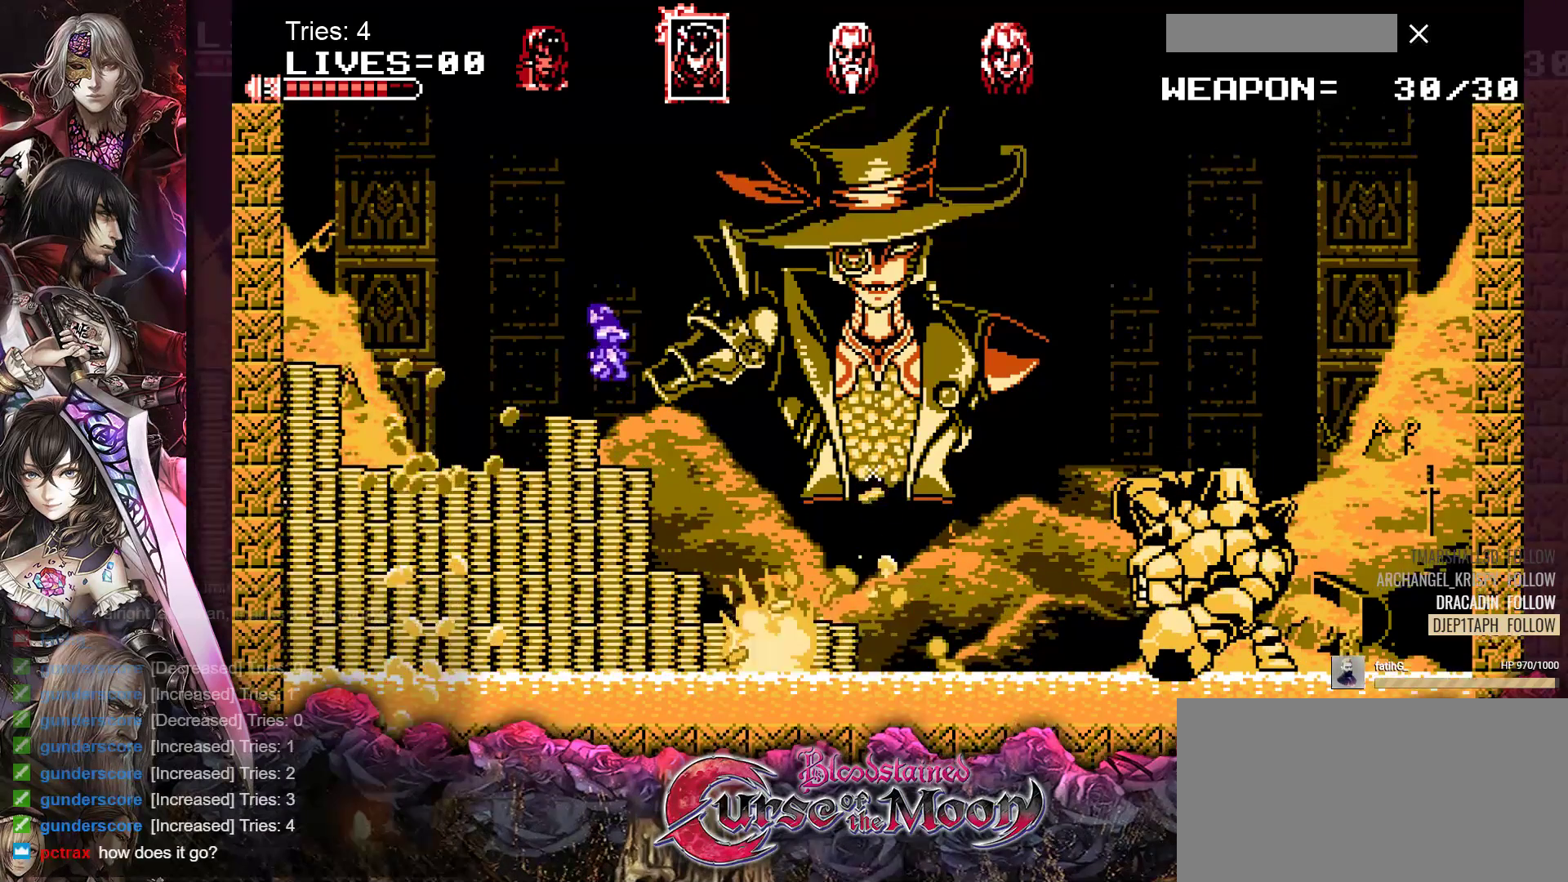
{"buttons": [], "events": [[50, "B", "up"], [500, "DPAD_LEFT", "up"]]}
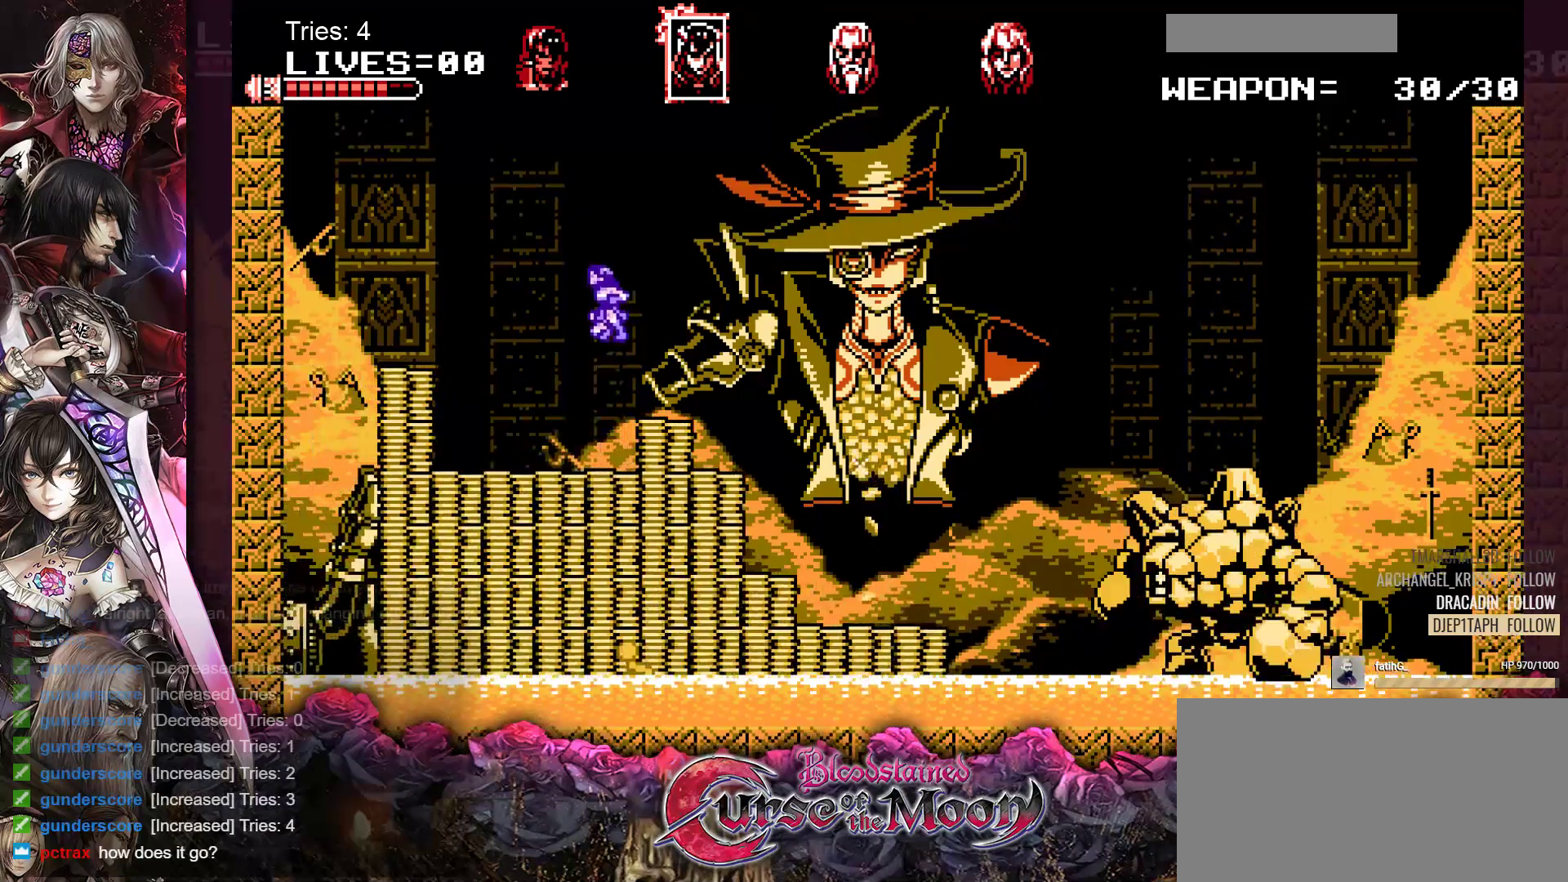
{"buttons": [], "events": []}
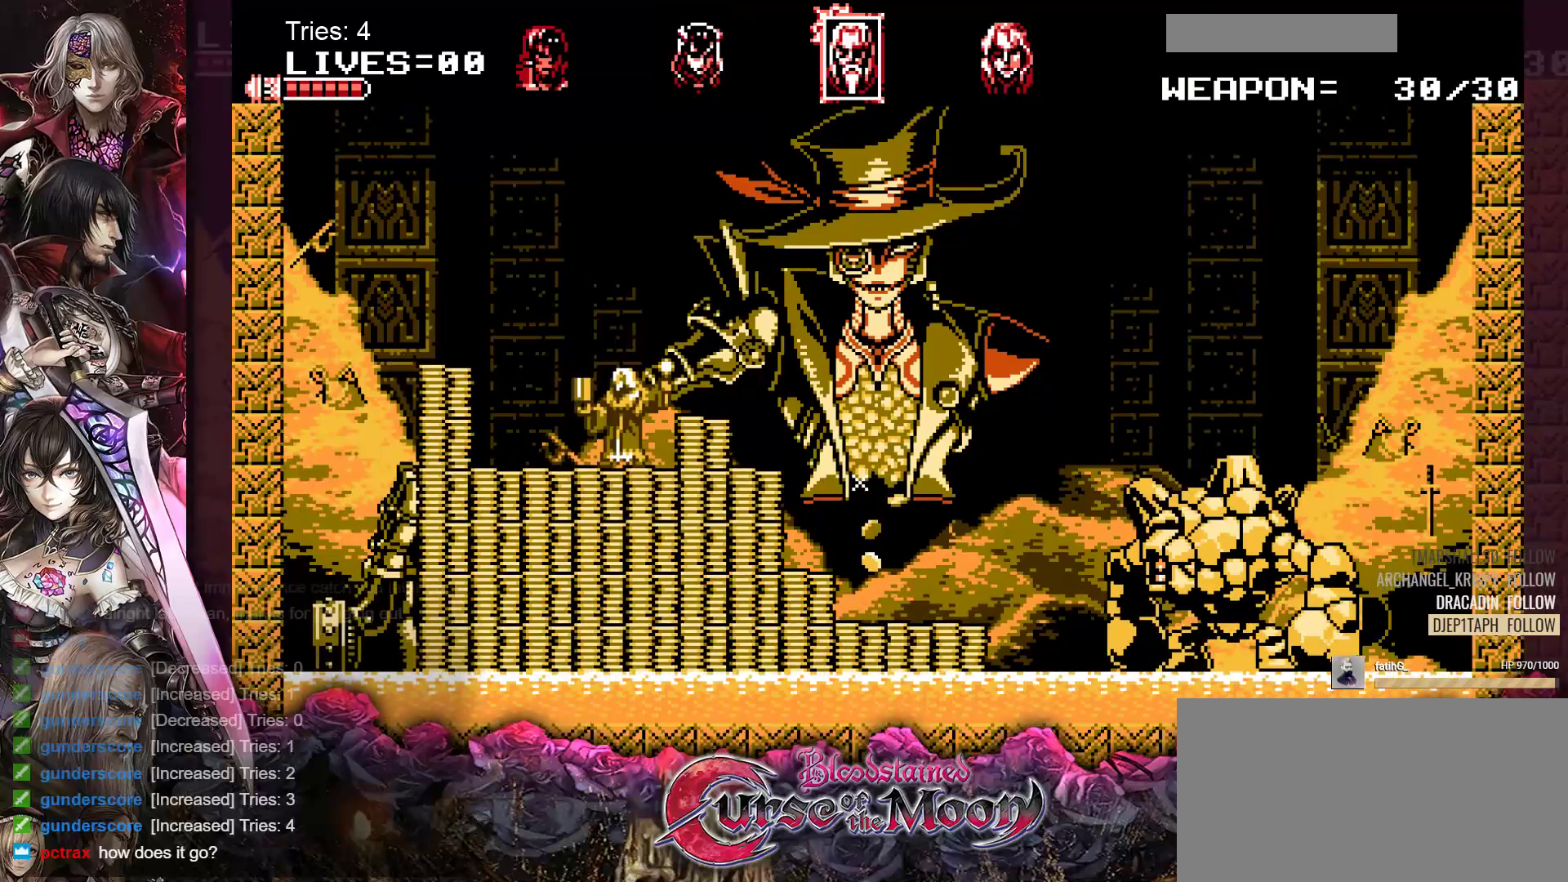
{"buttons": [], "events": [[183, "DPAD_RIGHT", "down"], [300, "DPAD_RIGHT", "up"]]}
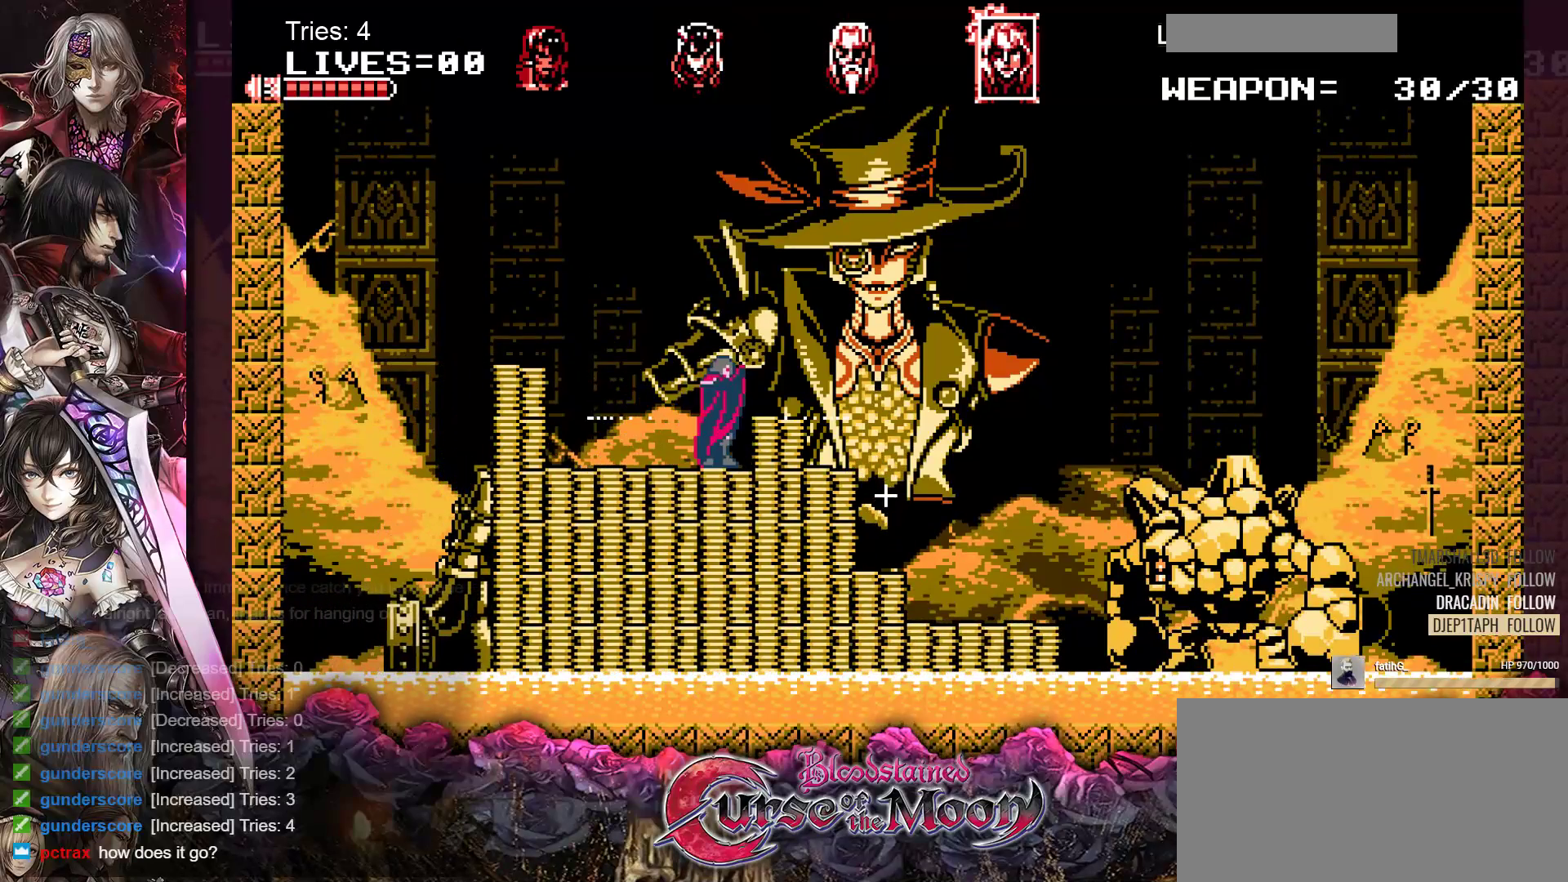
{"buttons": [], "events": []}
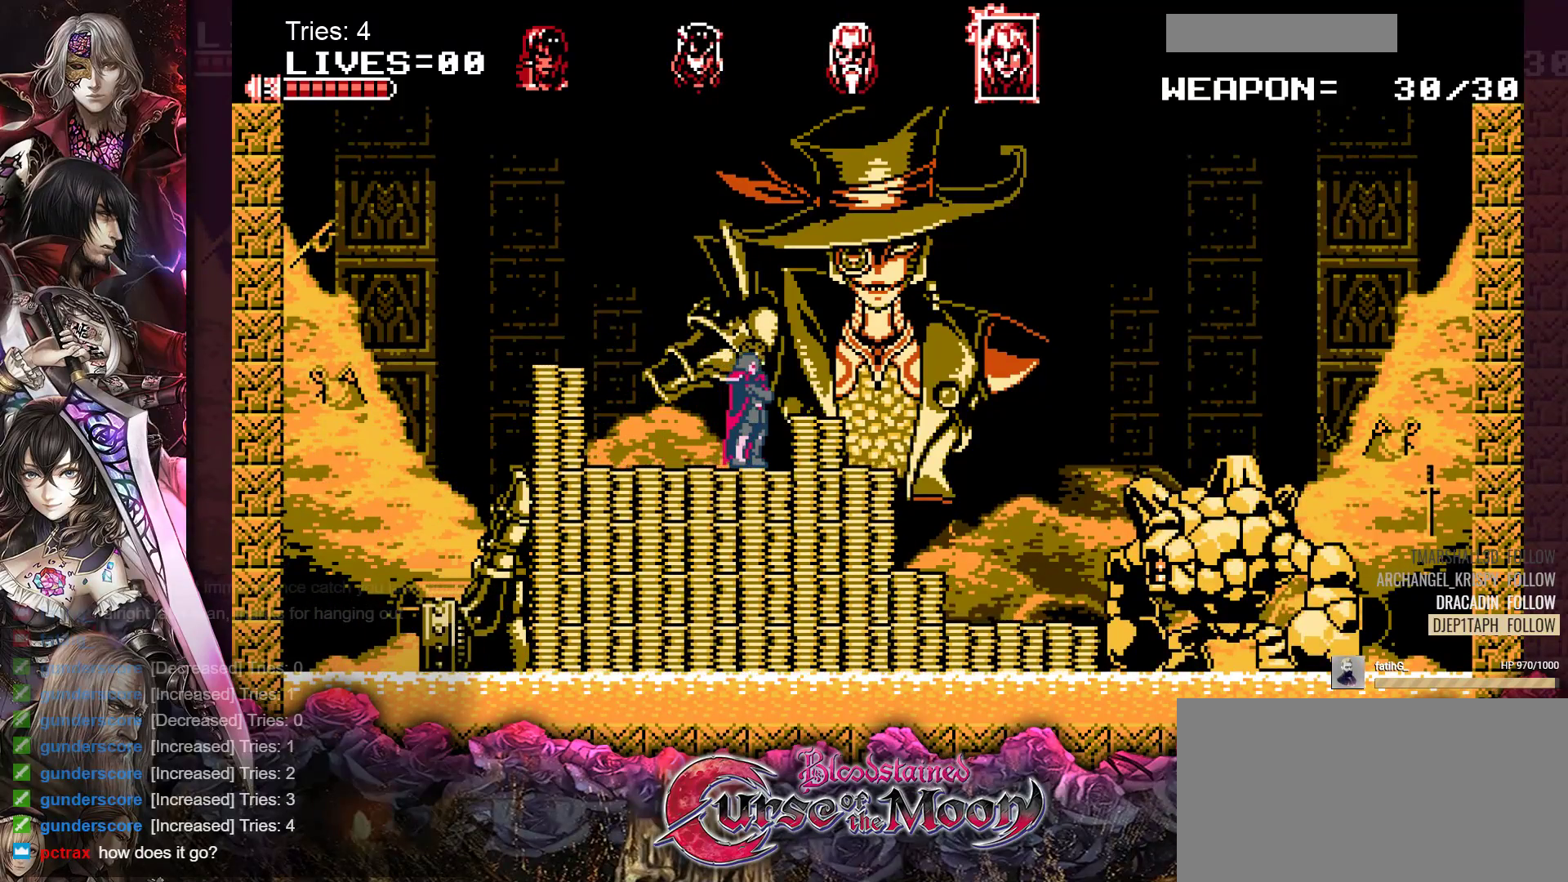
{"buttons": [], "events": []}
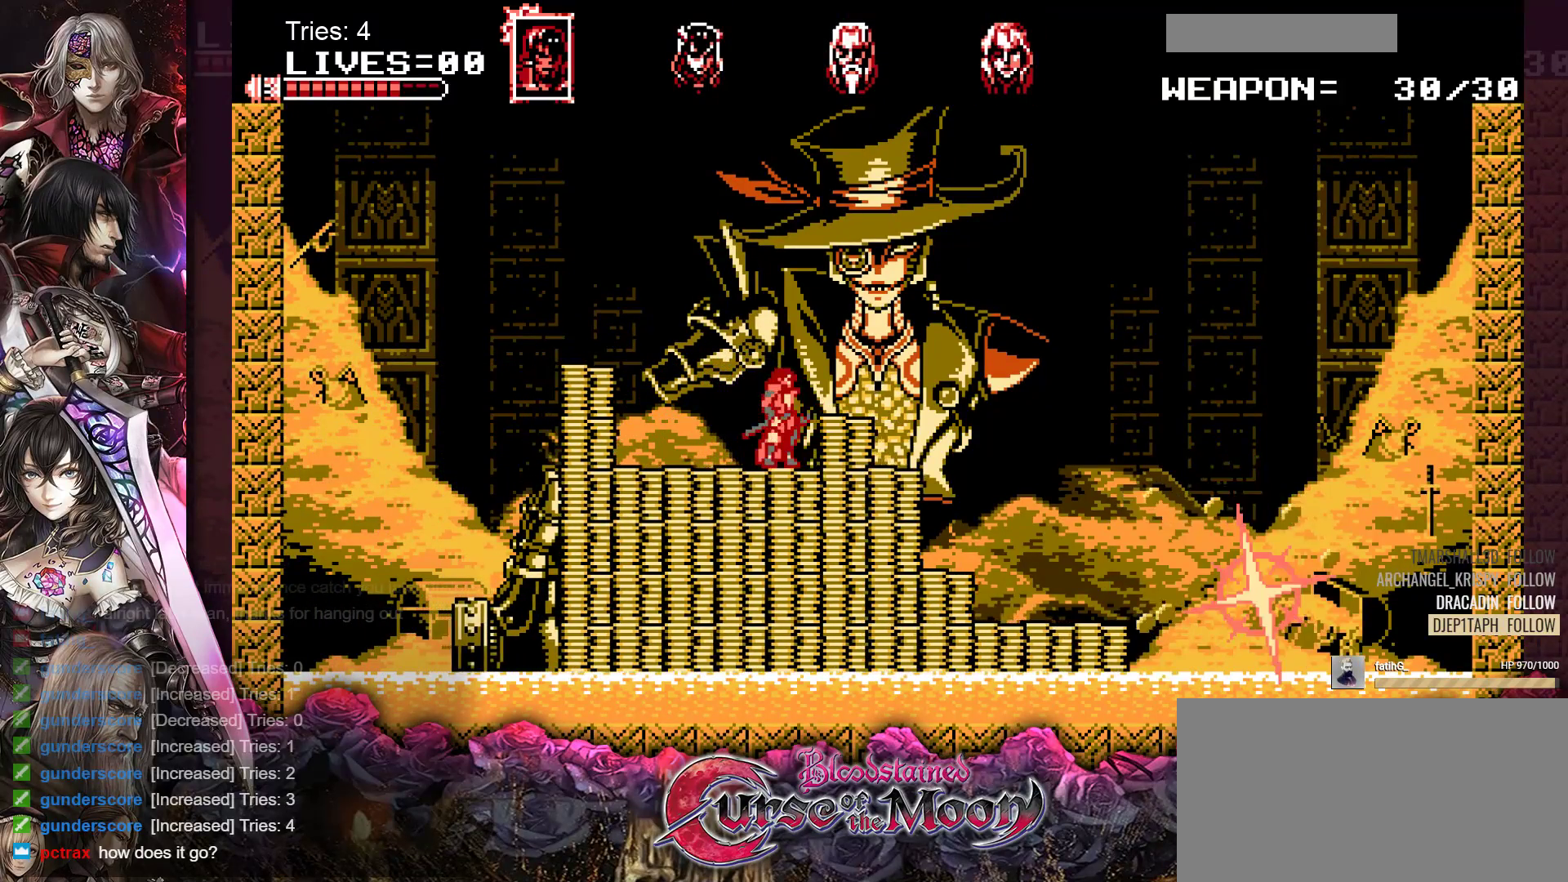
{"buttons": [], "events": [[83, "B", "down"], [133, "Y", "down"], [367, "B", "up"], [367, "Y", "up"]]}
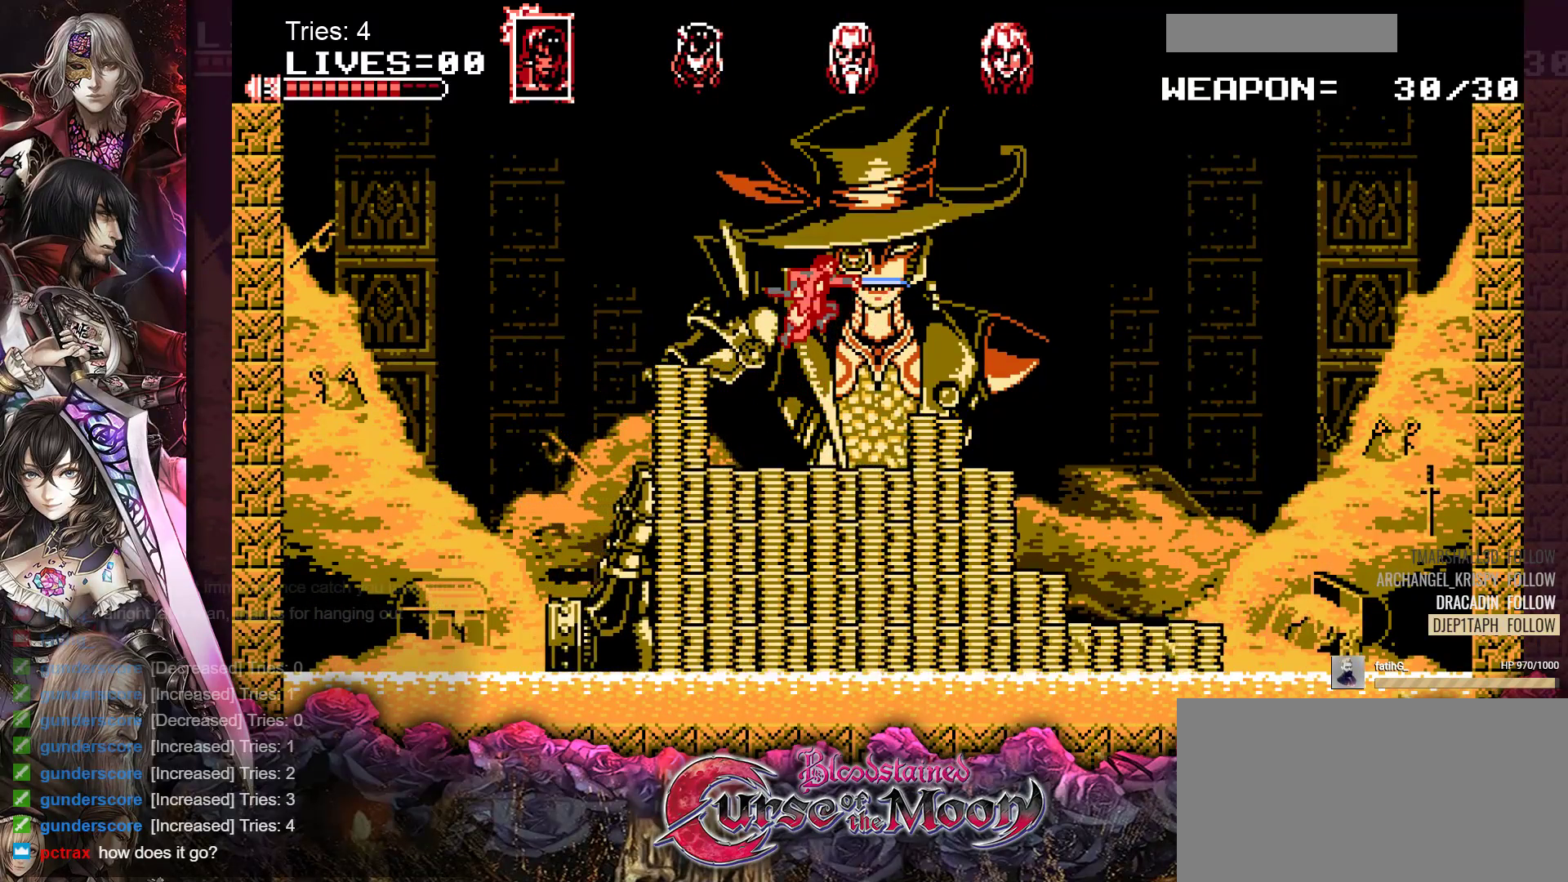
{"buttons": ["B", "Y"], "events": [[283, "B", "down"], [333, "Y", "down"]]}
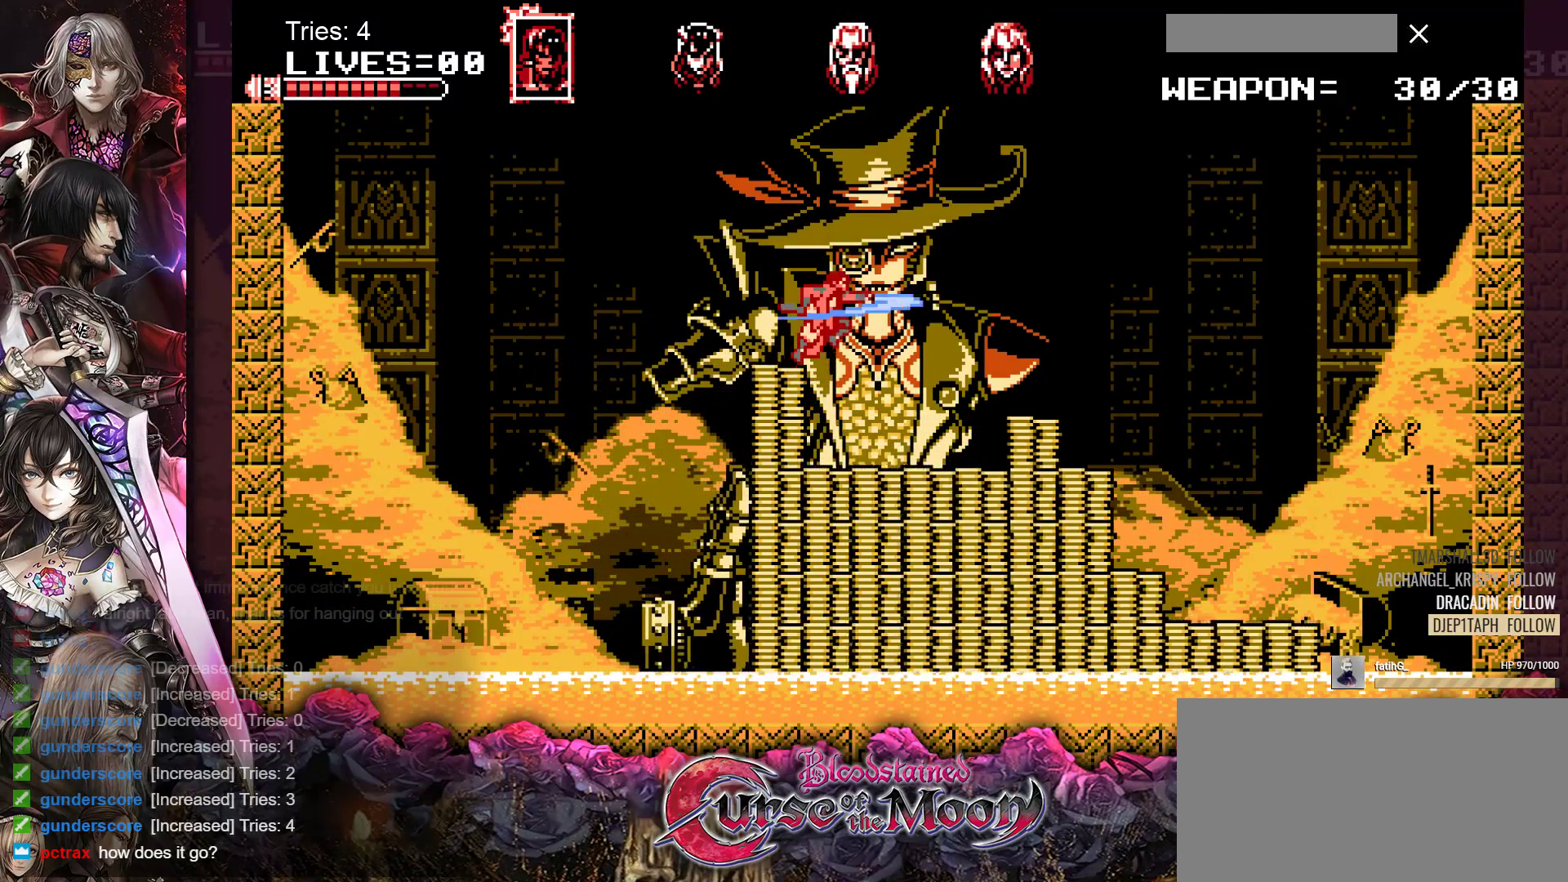
{"buttons": [], "events": [[83, "B", "up"], [83, "Y", "up"], [333, "Y", "down"], [467, "Y", "up"]]}
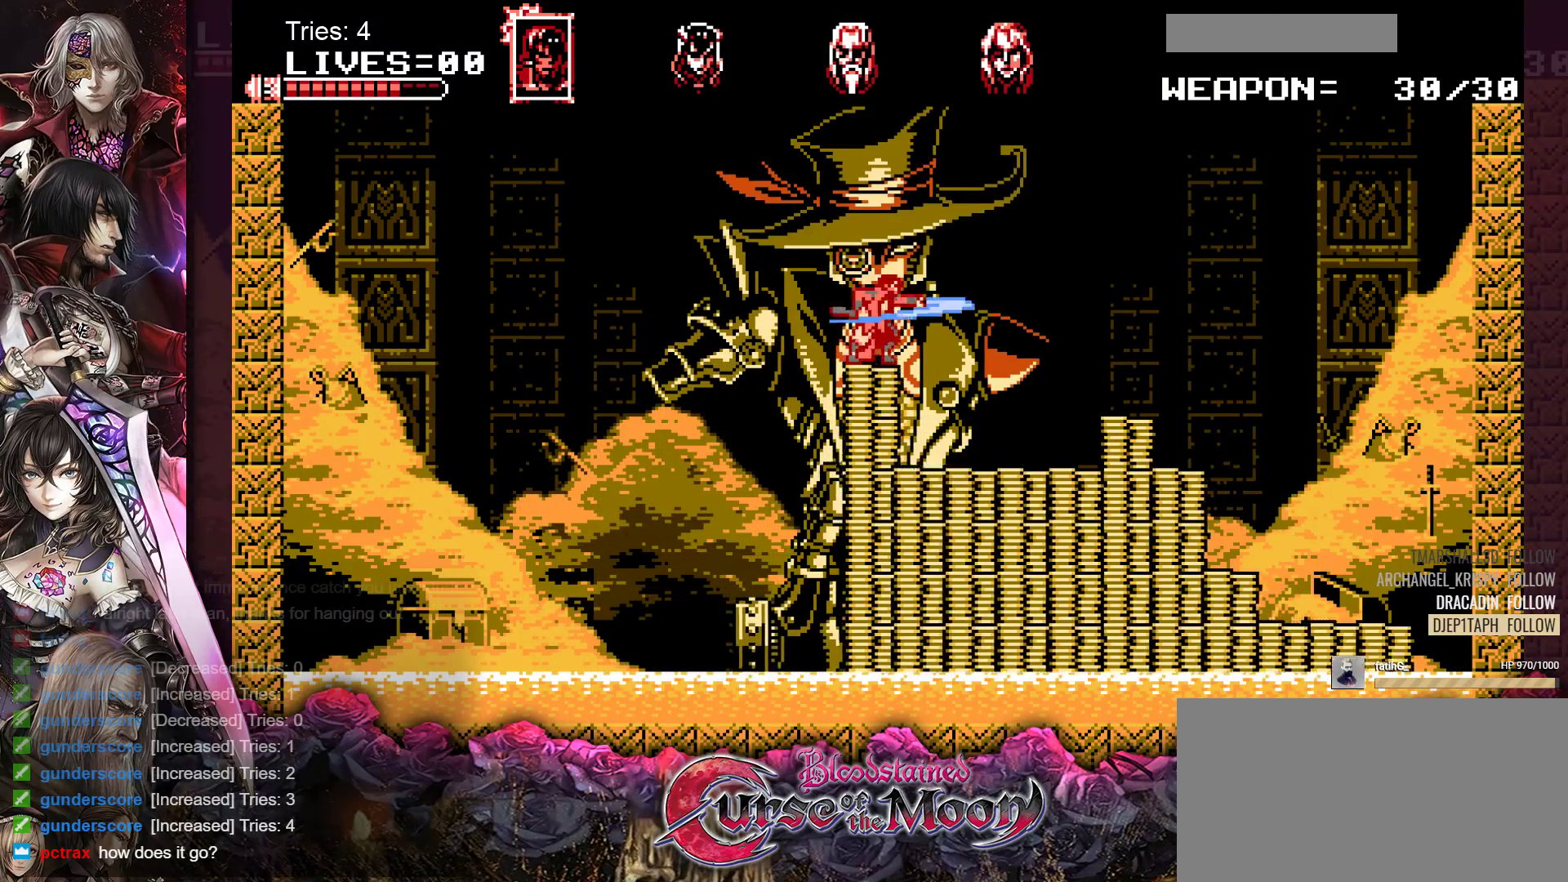
{"buttons": ["Y"], "events": [[33, "Y", "down"], [133, "Y", "up"], [217, "DPAD_LEFT", "down"], [317, "Y", "down"], [333, "DPAD_LEFT", "up"], [433, "Y", "up"], [483, "Y", "down"]]}
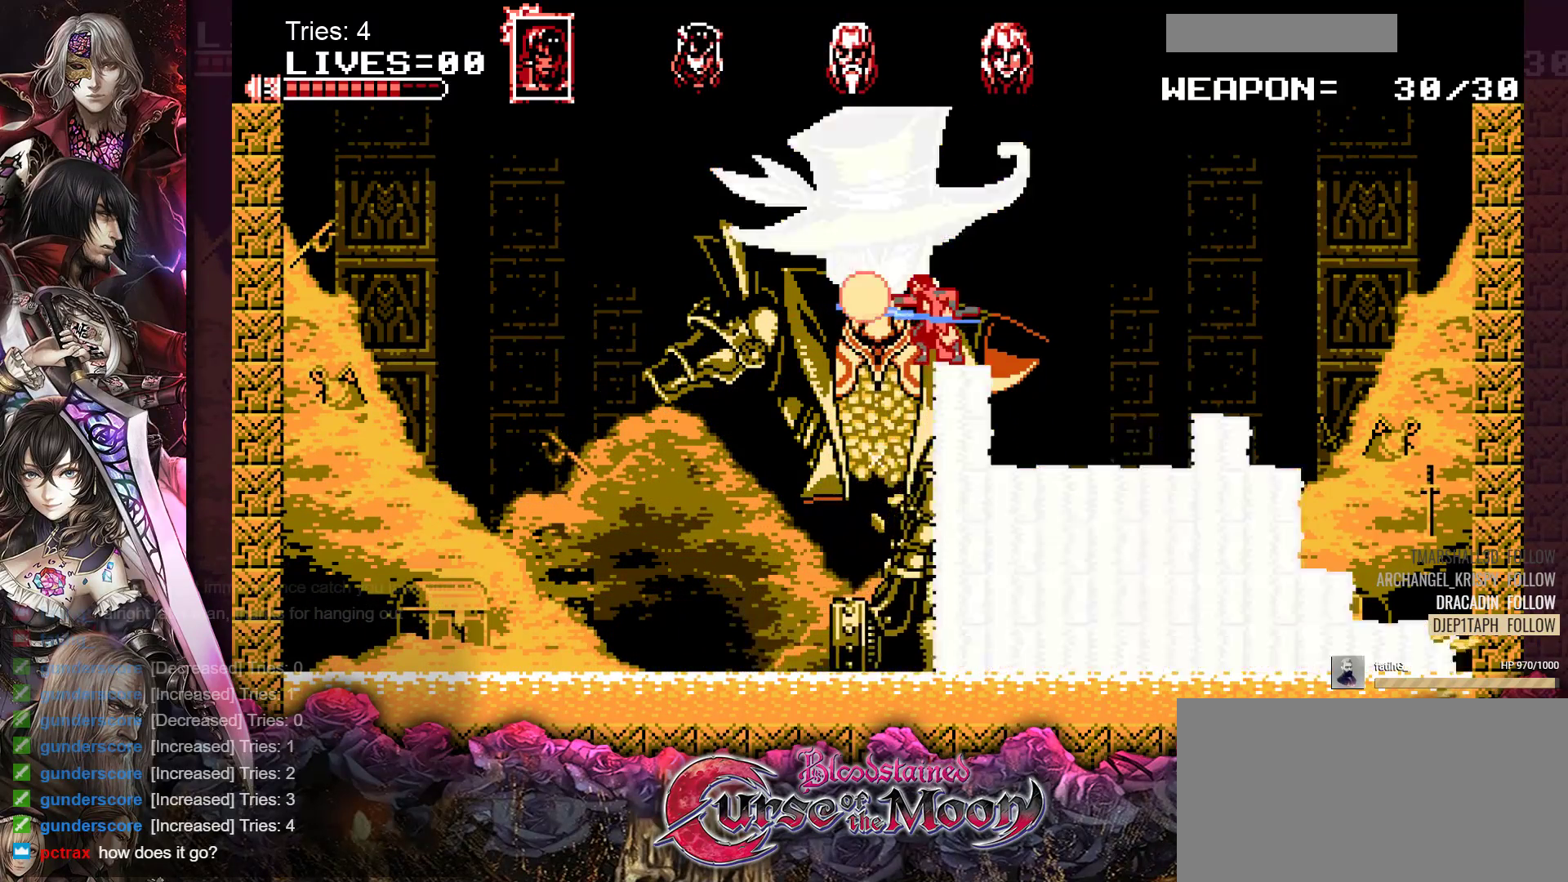
{"buttons": [], "events": [[83, "Y", "up"], [183, "Y", "down"], [233, "Y", "up"], [317, "Y", "down"], [400, "Y", "up"]]}
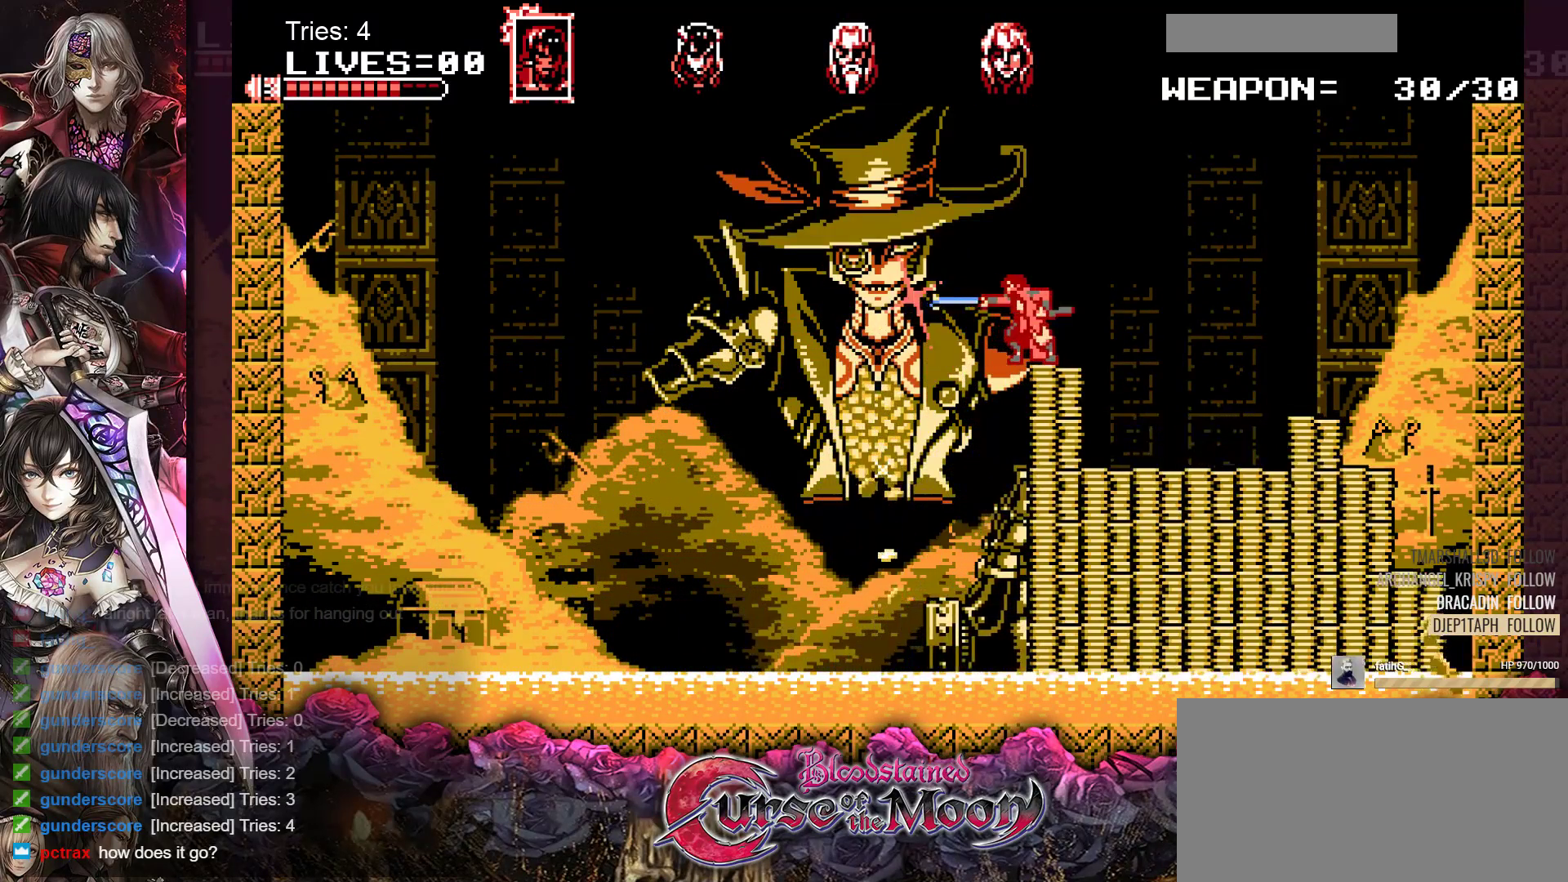
{"buttons": ["DPAD_LEFT"], "events": [[100, "DPAD_LEFT", "down"], [150, "B", "down"], [283, "B", "up"]]}
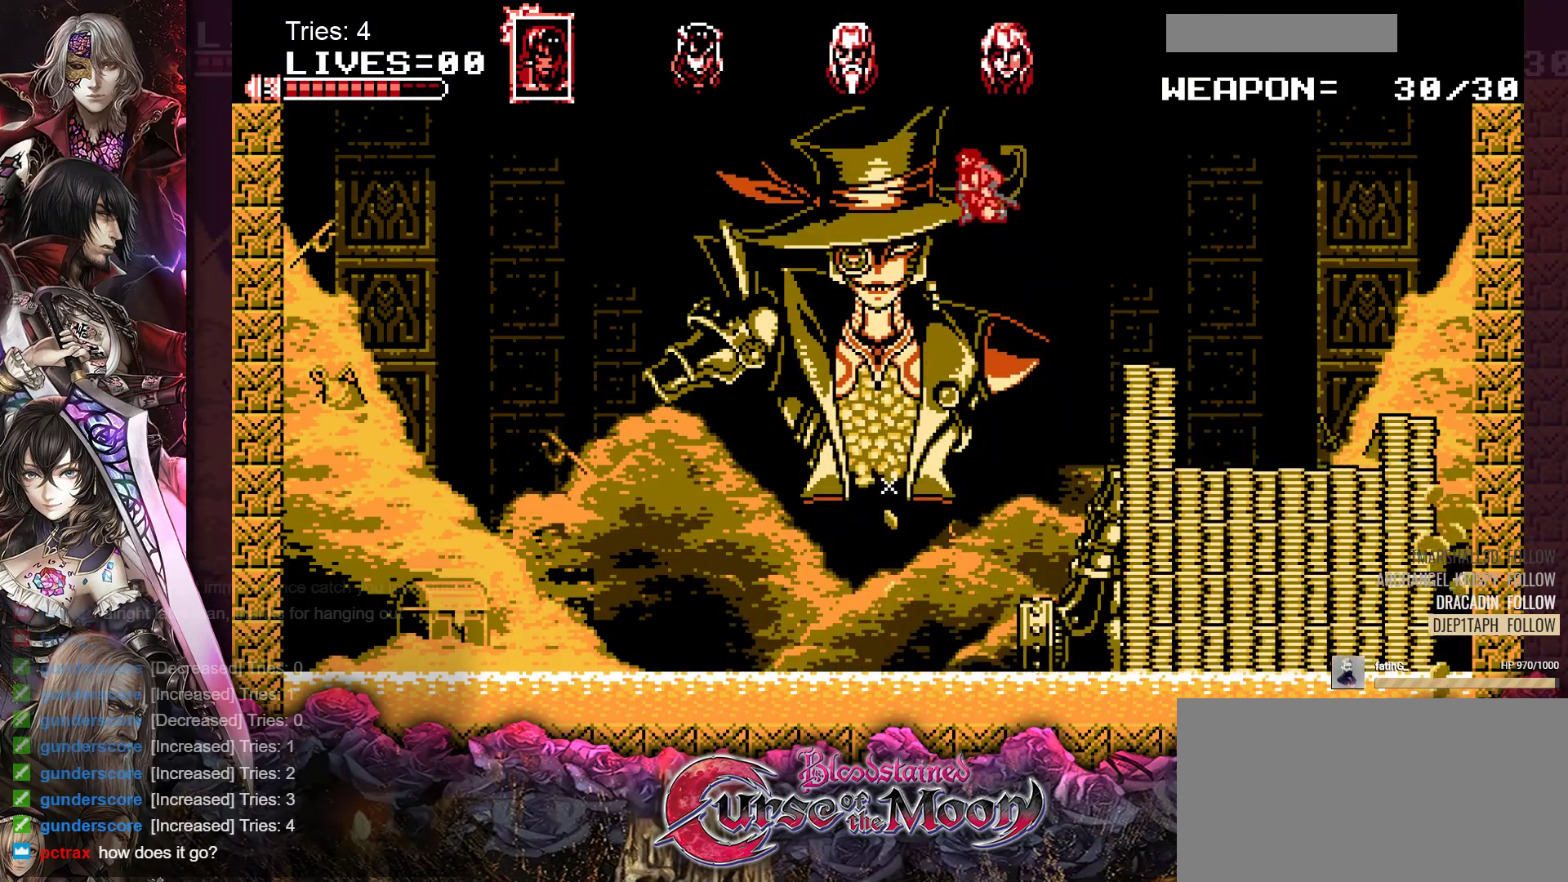
{"buttons": ["DPAD_RIGHT"], "events": [[67, "Y", "down"], [83, "DPAD_LEFT", "up"], [200, "Y", "up"], [267, "DPAD_RIGHT", "down"]]}
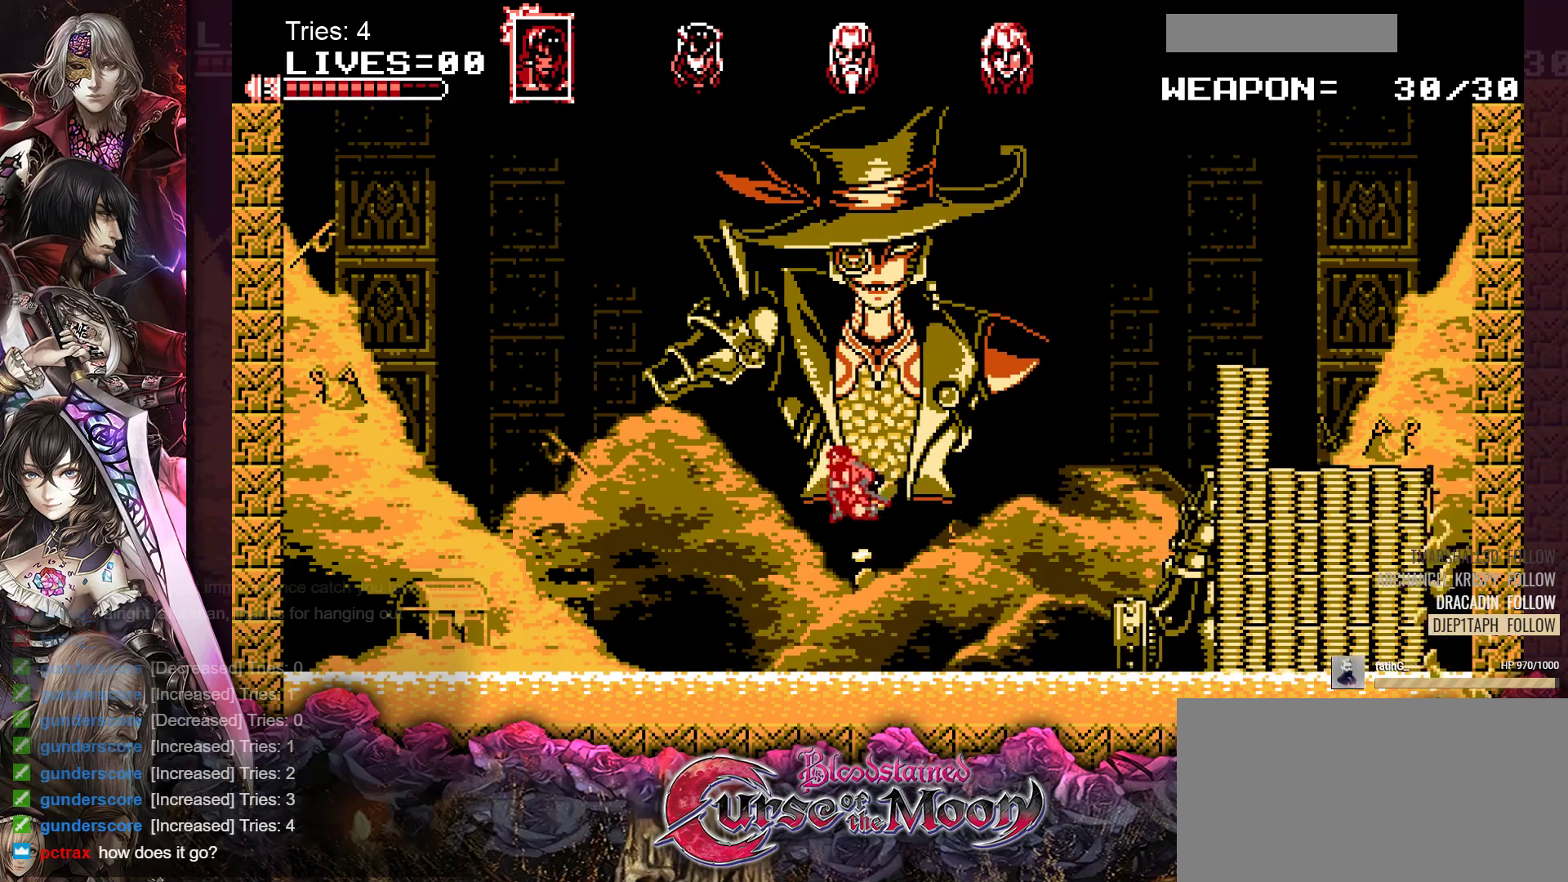
{"buttons": ["DPAD_RIGHT"], "events": []}